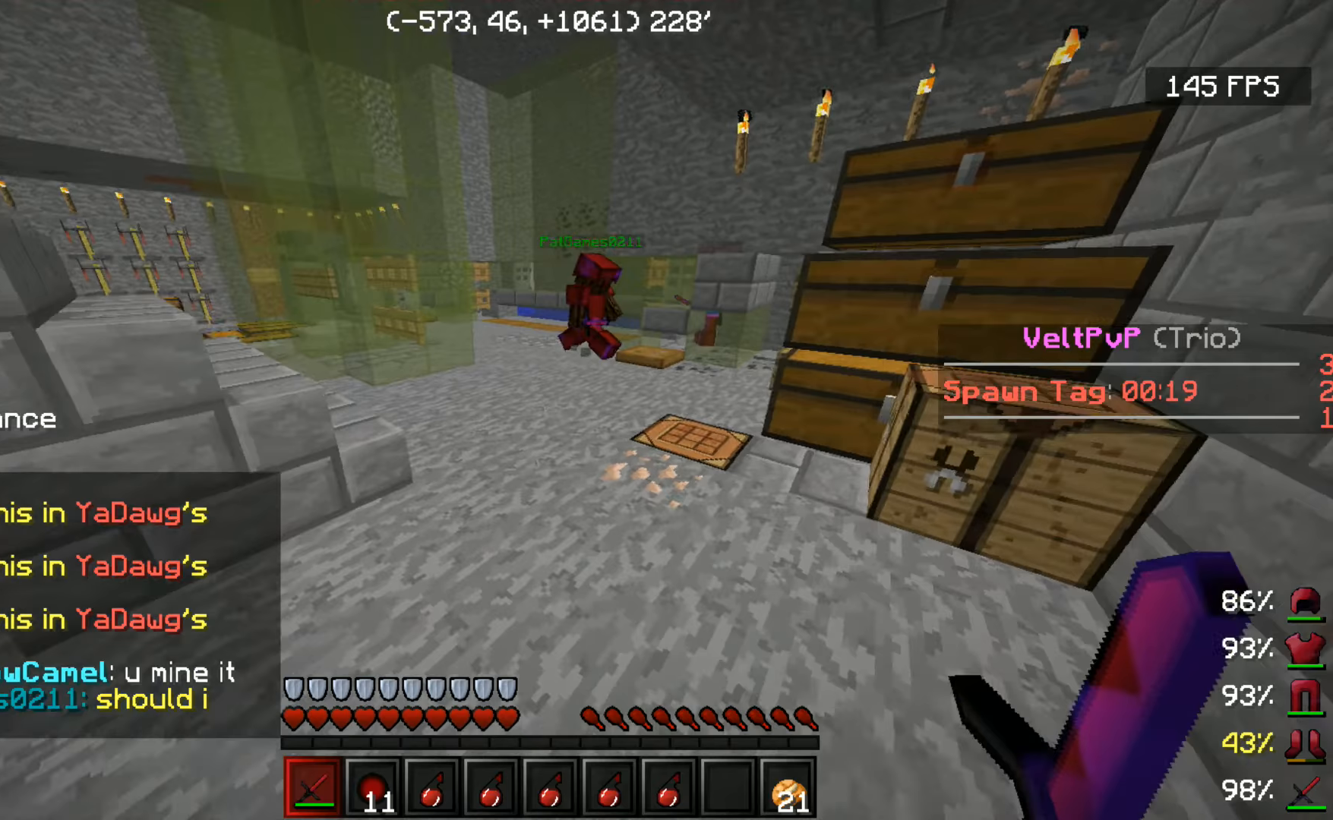
Gameplay with keyboard and mouse; each line is a JSON object with the keys and mouse buttons held at the frame after it (dt_ms = milliseconds from this image to that frame). "events" lists presses ("down") and releases ("up") of "a", "d", "s", "space", "w", "mouse_left" and "mouse_right" between this image and that frame as [ms after this image, input, new state], when the widget could be followed in between. "mouse_left", "mouse_right" = the "left", "right" buttons of the "mouse" list. No other keys are recorded. Fast repeated clicks can show as one long hold. Mouse movement is not recorded.
{"dt_ms": 67, "keys": ["w"], "mouse": [], "events": []}
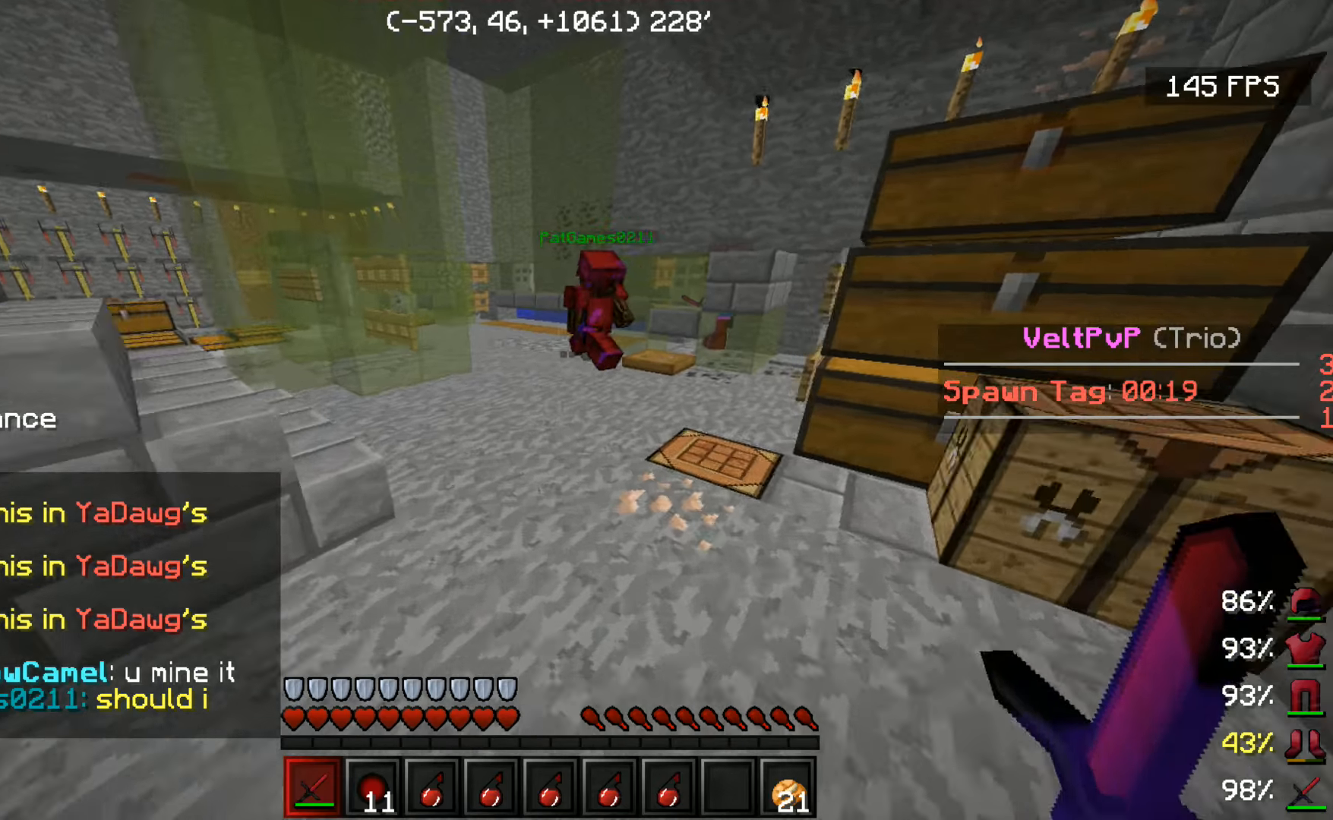
{"dt_ms": 500, "keys": ["w"], "mouse": [], "events": []}
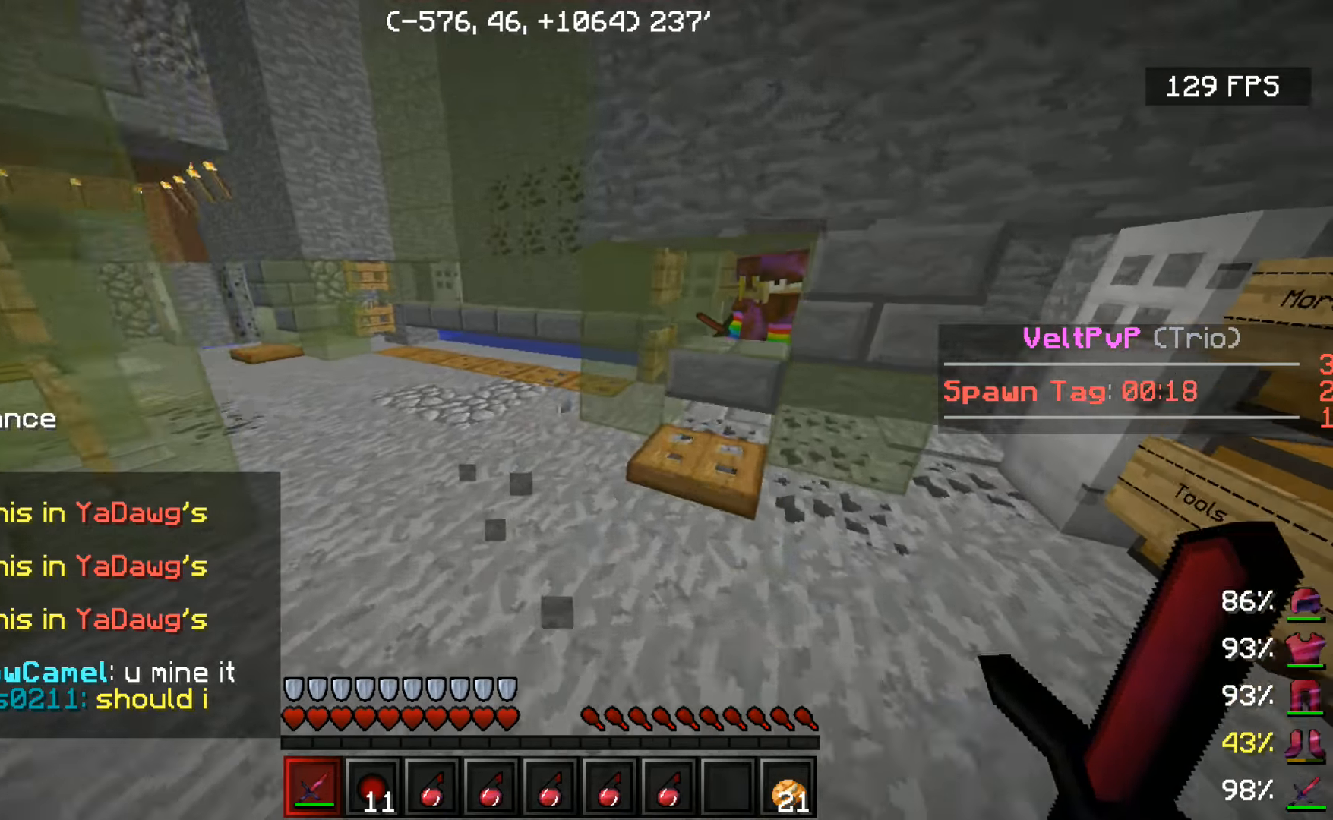
{"dt_ms": 500, "keys": ["a", "w"], "mouse": [], "events": [[133, "a", "down"]]}
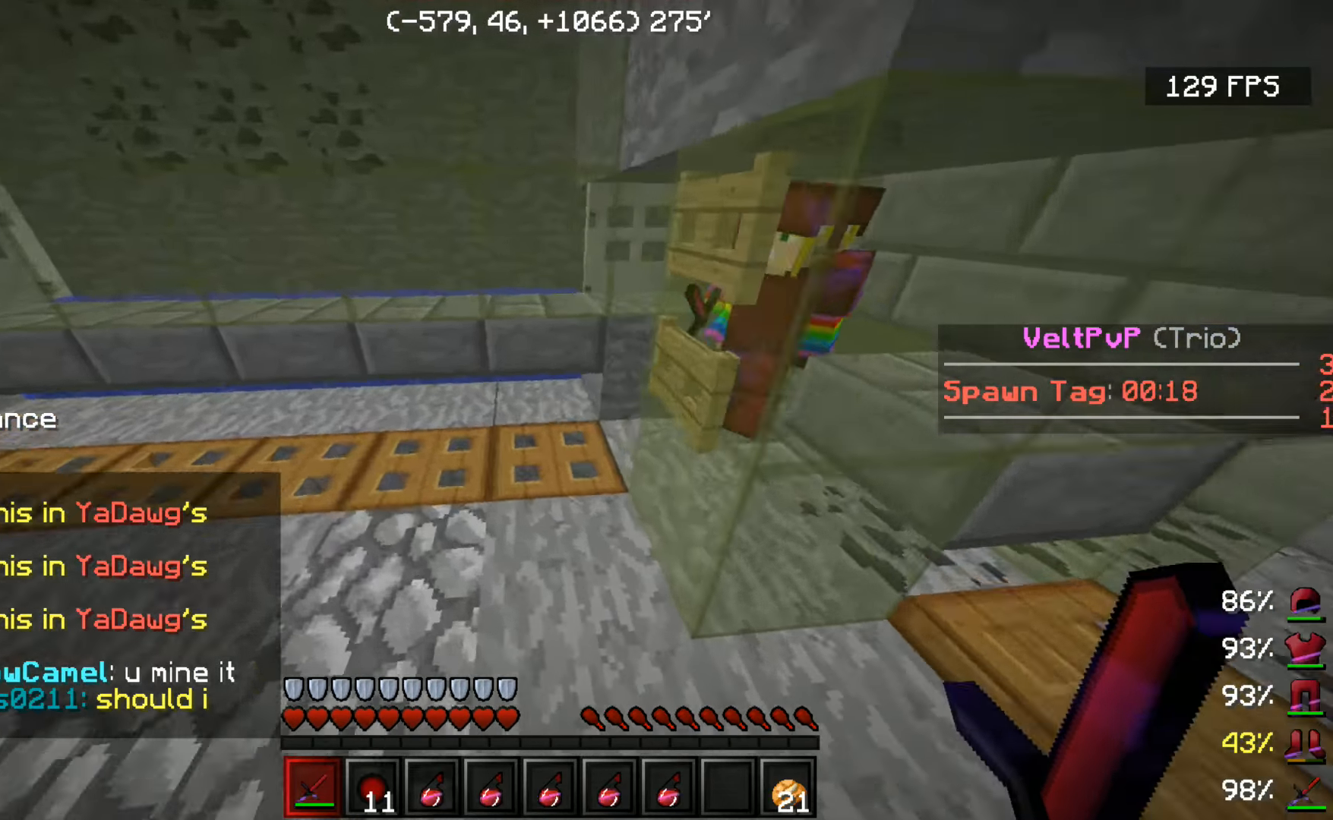
{"dt_ms": 500, "keys": [], "mouse": [], "events": [[33, "w", "up"], [233, "a", "up"], [383, "d", "down"], [483, "d", "up"]]}
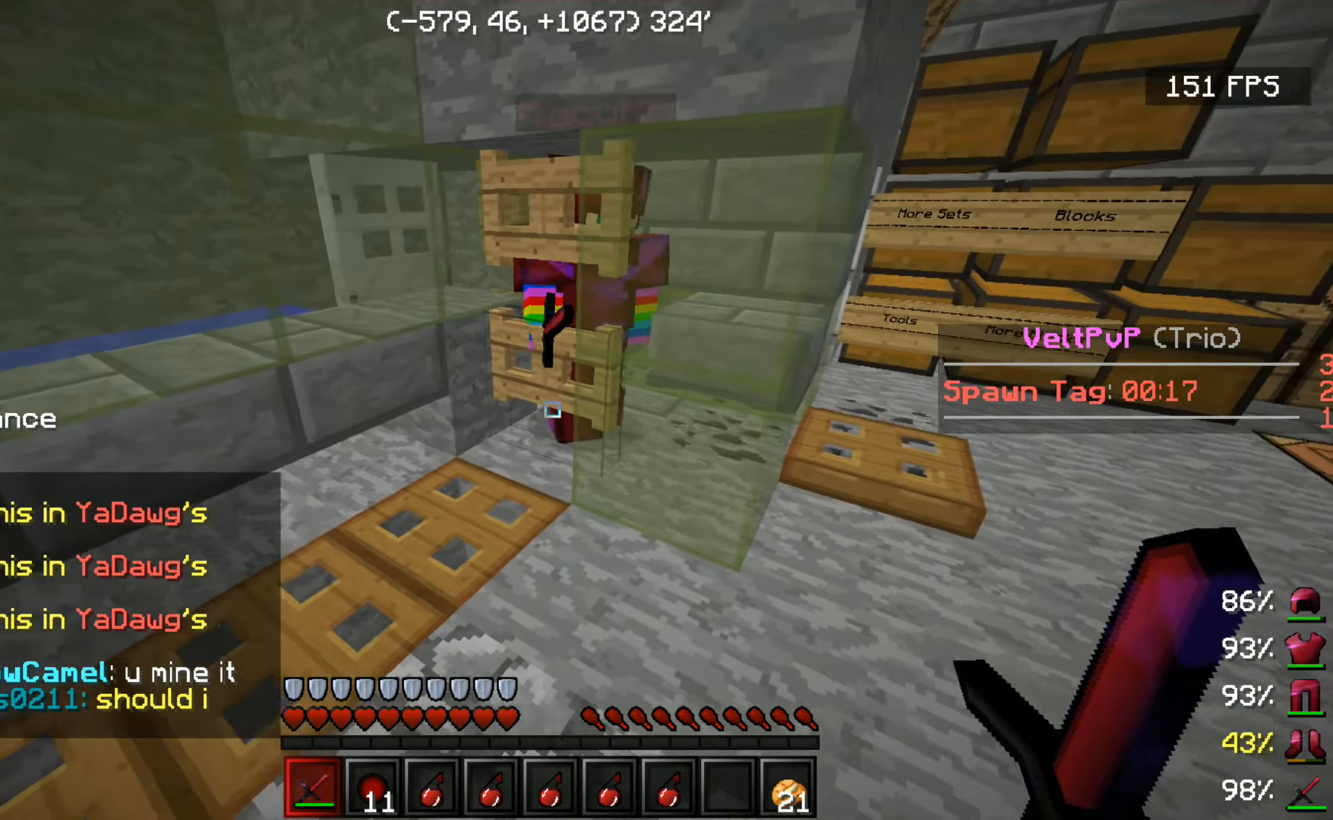
{"dt_ms": 500, "keys": [], "mouse": [], "events": [[83, "s", "down"], [233, "d", "down"], [233, "s", "up"], [433, "d", "up"]]}
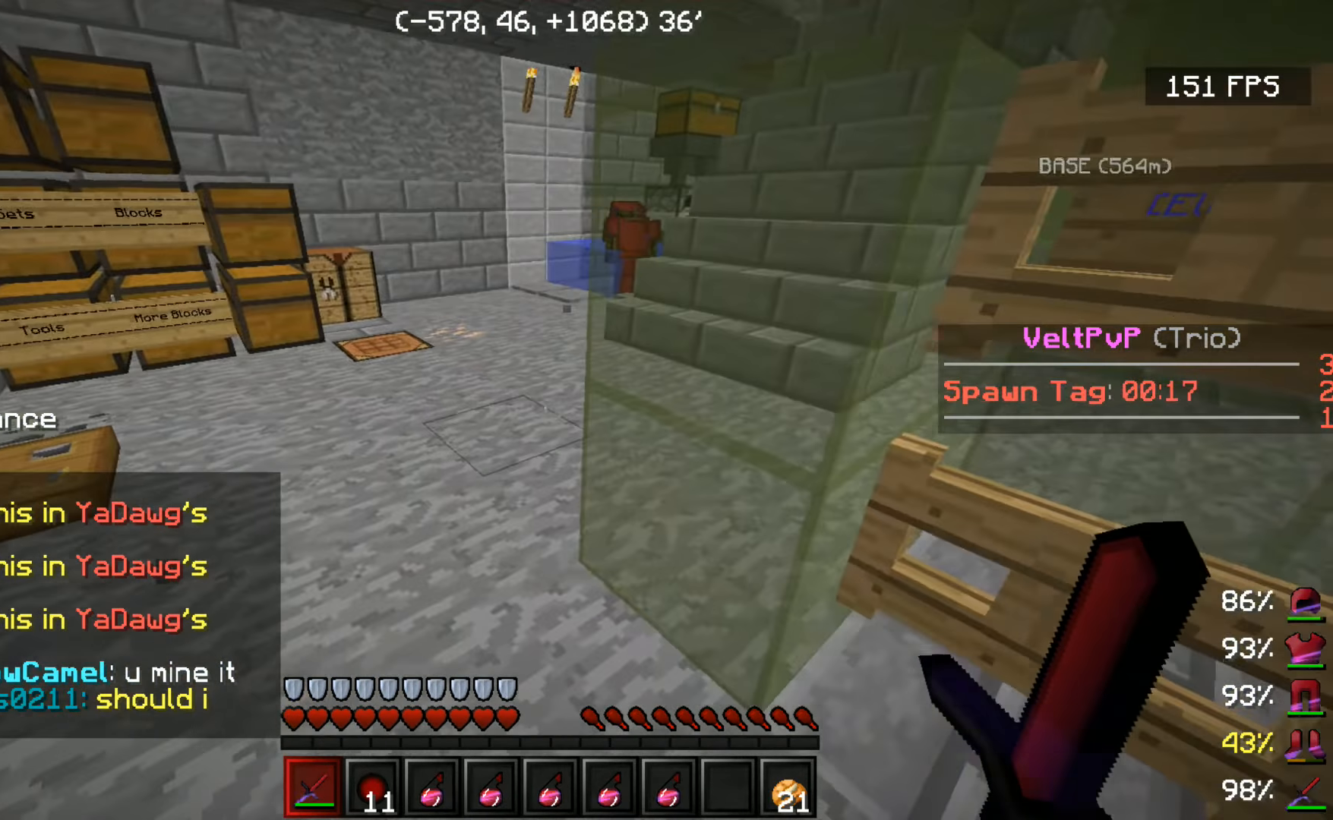
{"dt_ms": 500, "keys": ["w"], "mouse": [], "events": [[33, "w", "down"], [133, "w", "up"], [233, "w", "down"], [383, "a", "down"], [483, "a", "up"]]}
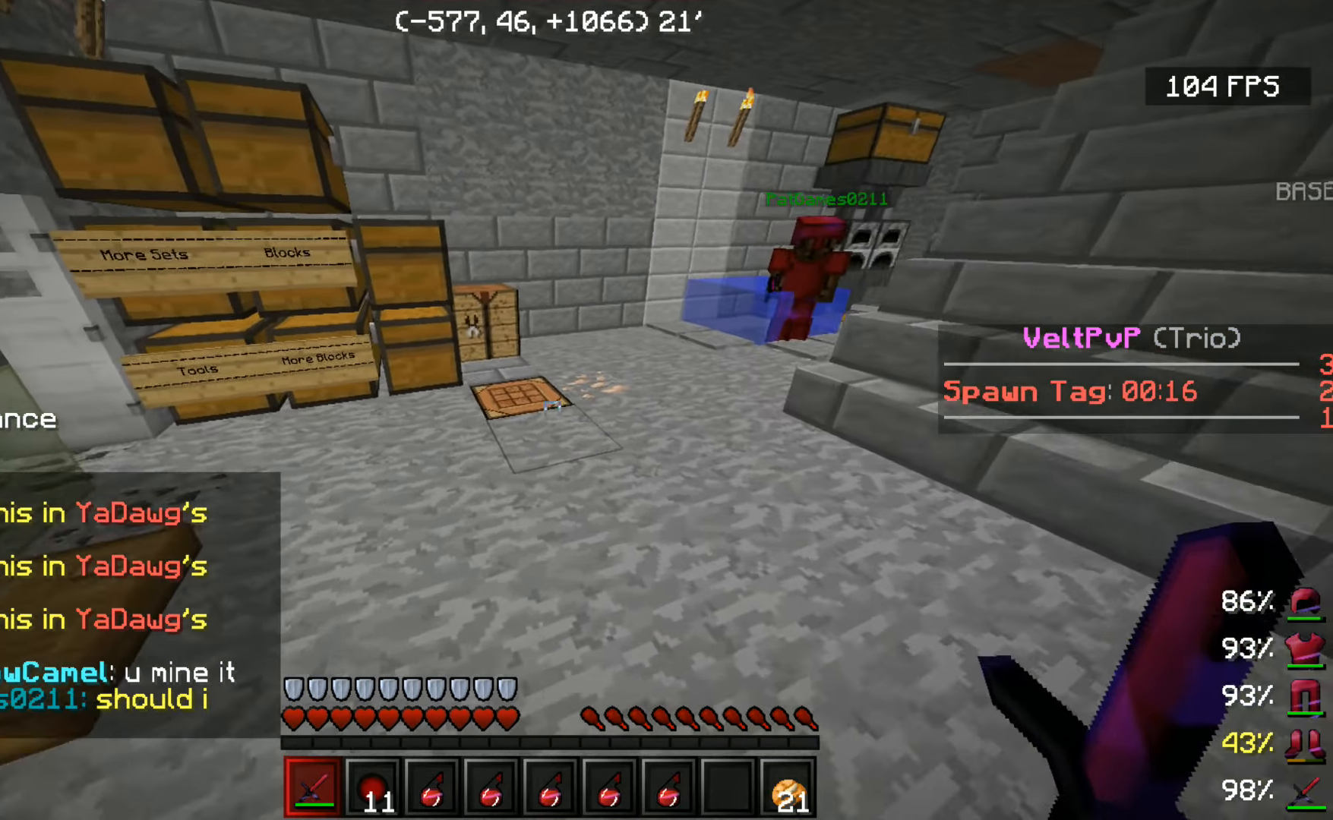
{"dt_ms": 500, "keys": ["d", "s"], "mouse": [], "events": [[83, "d", "down"], [133, "w", "up"], [283, "s", "down"]]}
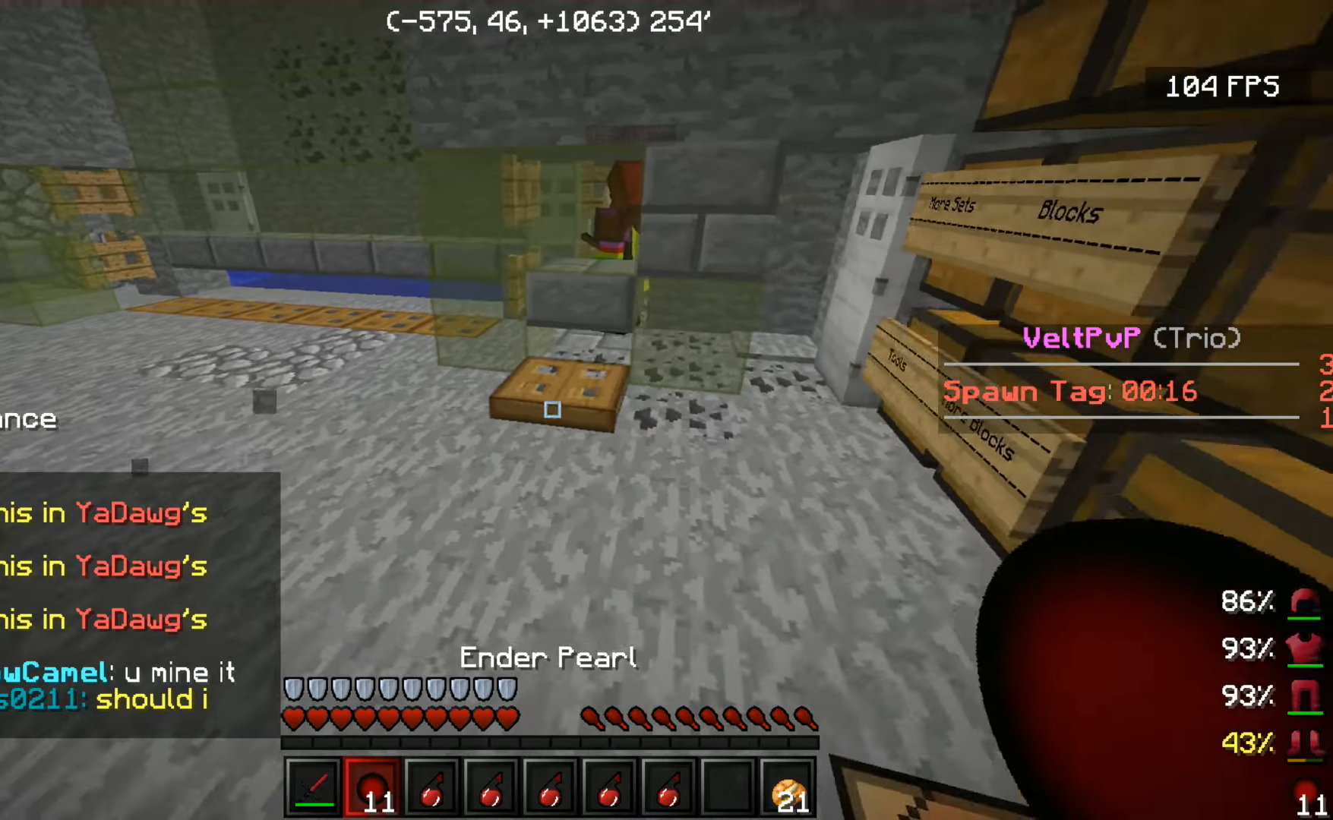
{"dt_ms": 500, "keys": ["a"], "mouse": [], "events": [[33, "d", "up"], [83, "s", "up"], [333, "a", "down"]]}
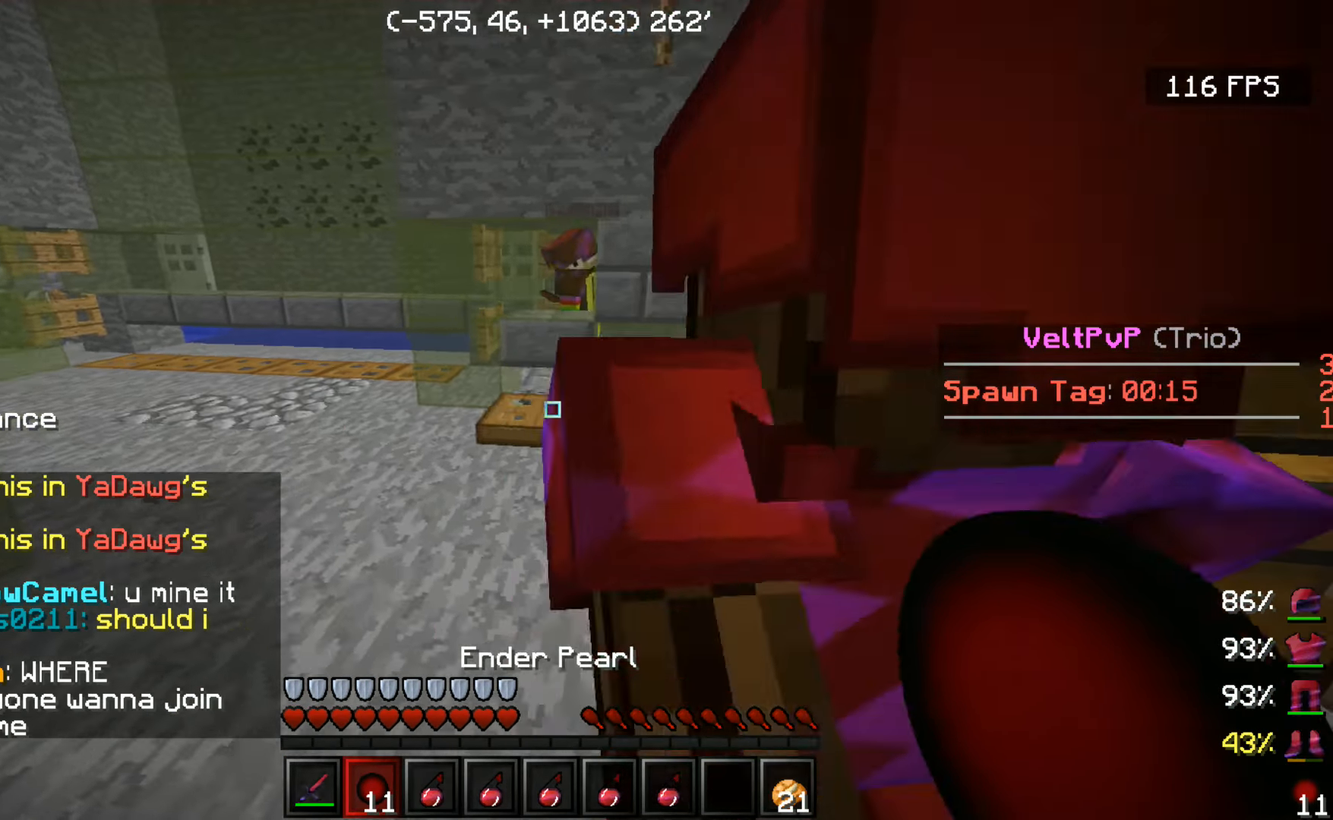
{"dt_ms": 500, "keys": [], "mouse": [], "events": [[83, "a", "up"]]}
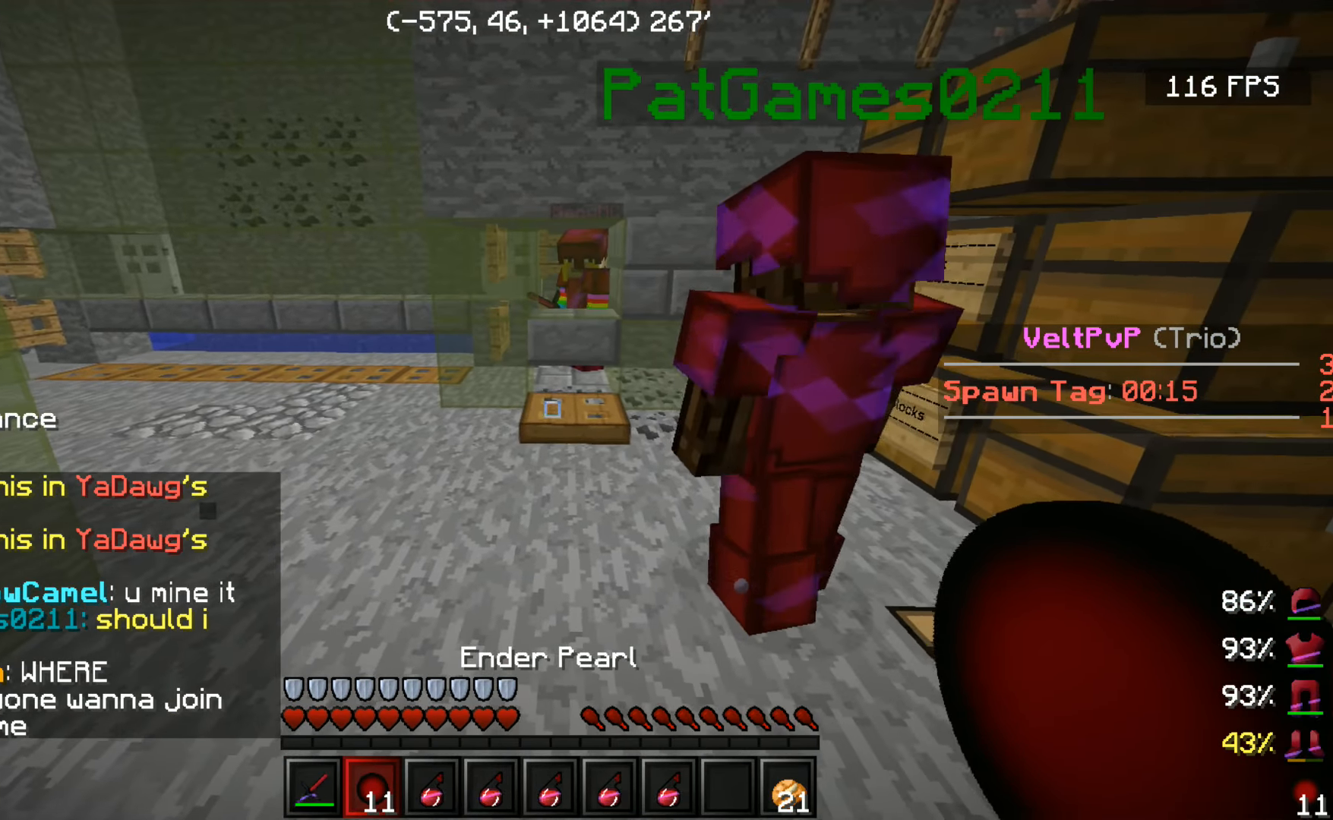
{"dt_ms": 500, "keys": [], "mouse": [], "events": [[83, "a", "down"], [183, "a", "up"]]}
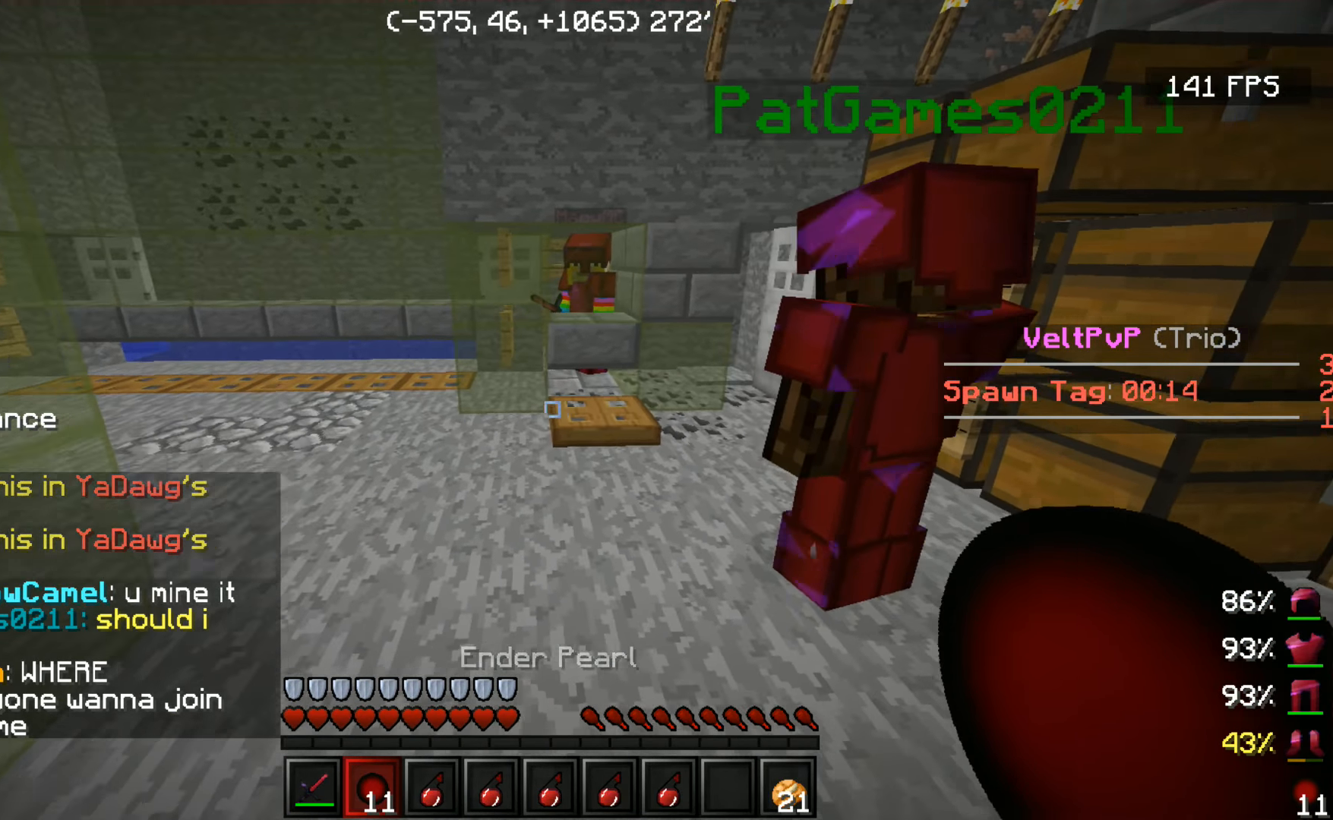
{"dt_ms": 500, "keys": ["w"], "mouse": [], "events": [[33, "w", "down"], [83, "w", "up"], [483, "w", "down"]]}
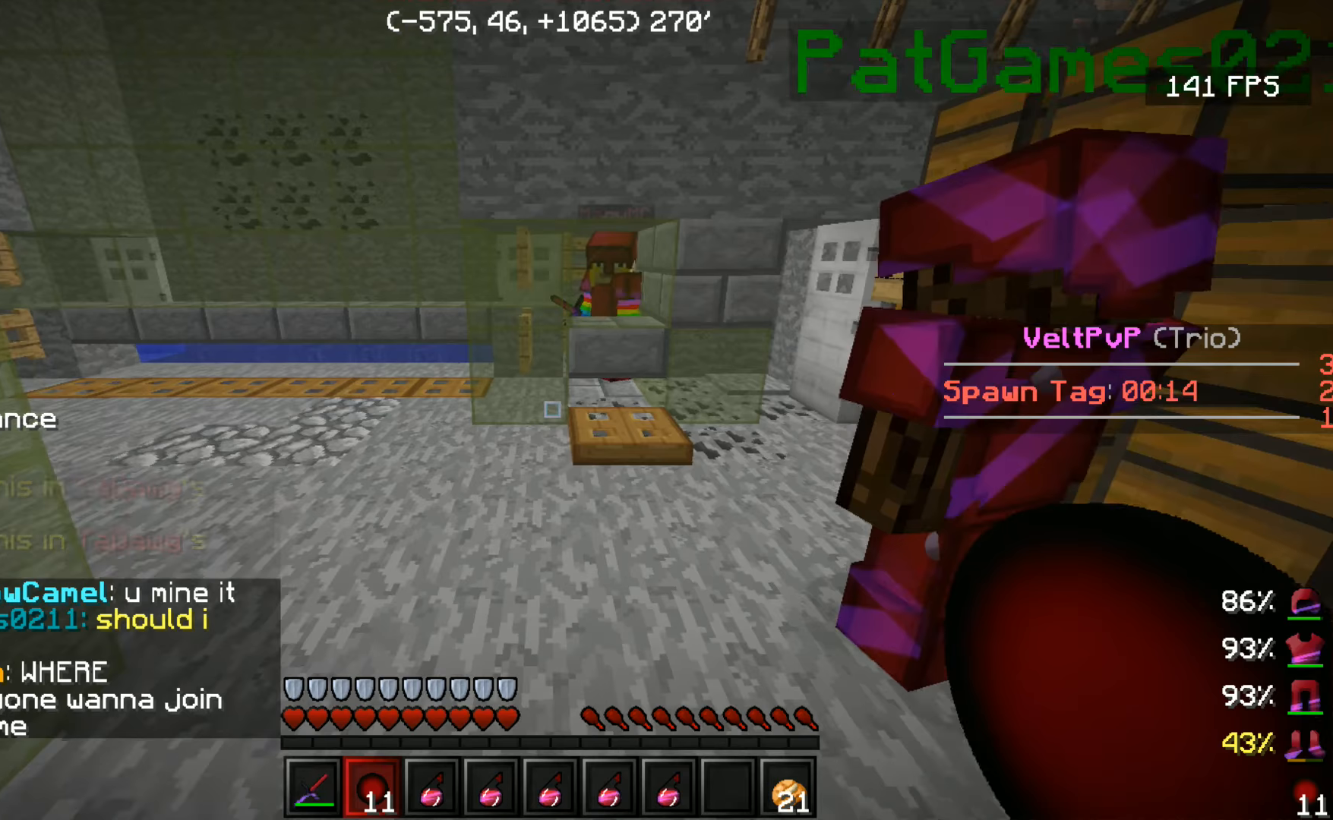
{"dt_ms": 500, "keys": ["w"], "mouse": [], "events": [[83, "w", "up"], [183, "w", "down"]]}
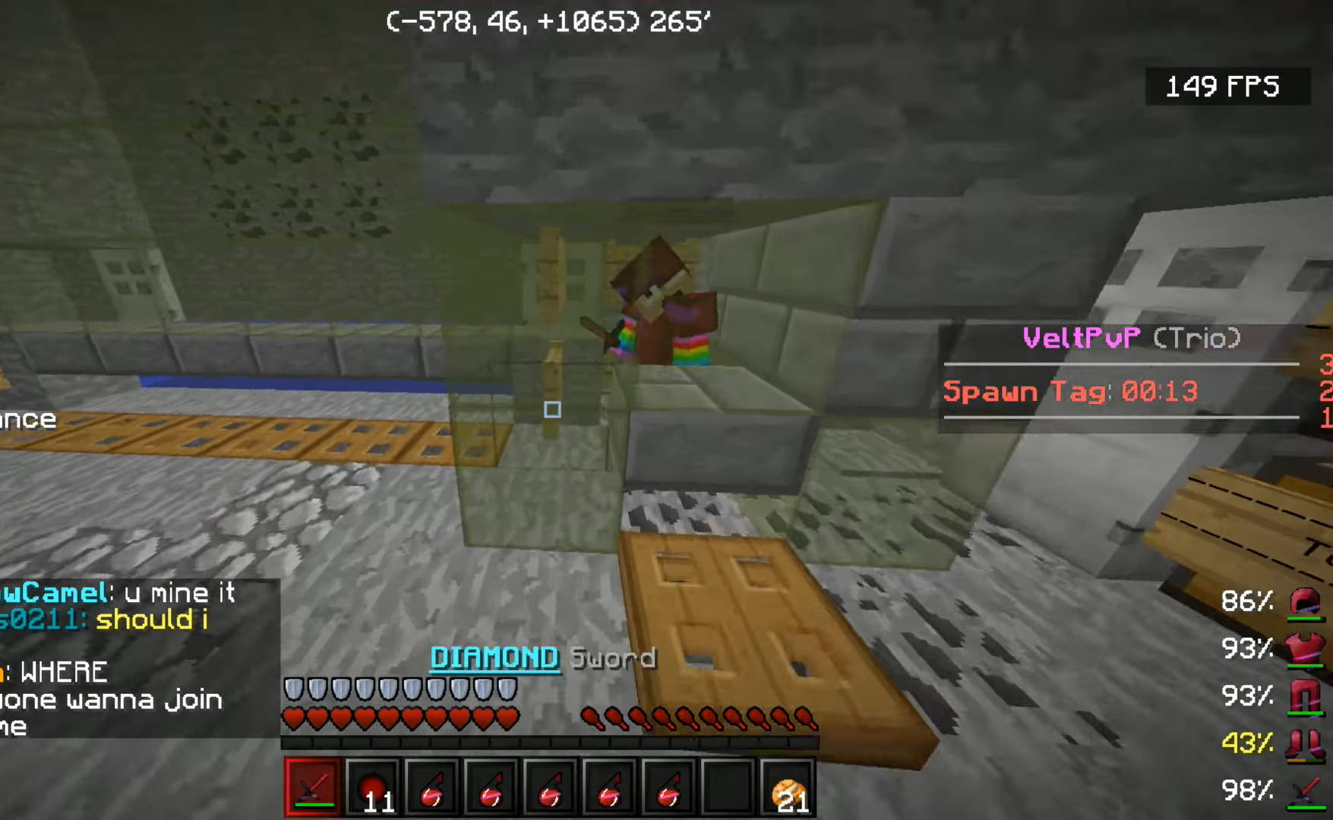
{"dt_ms": 500, "keys": ["d"], "mouse": [], "events": [[83, "w", "up"], [333, "d", "down"]]}
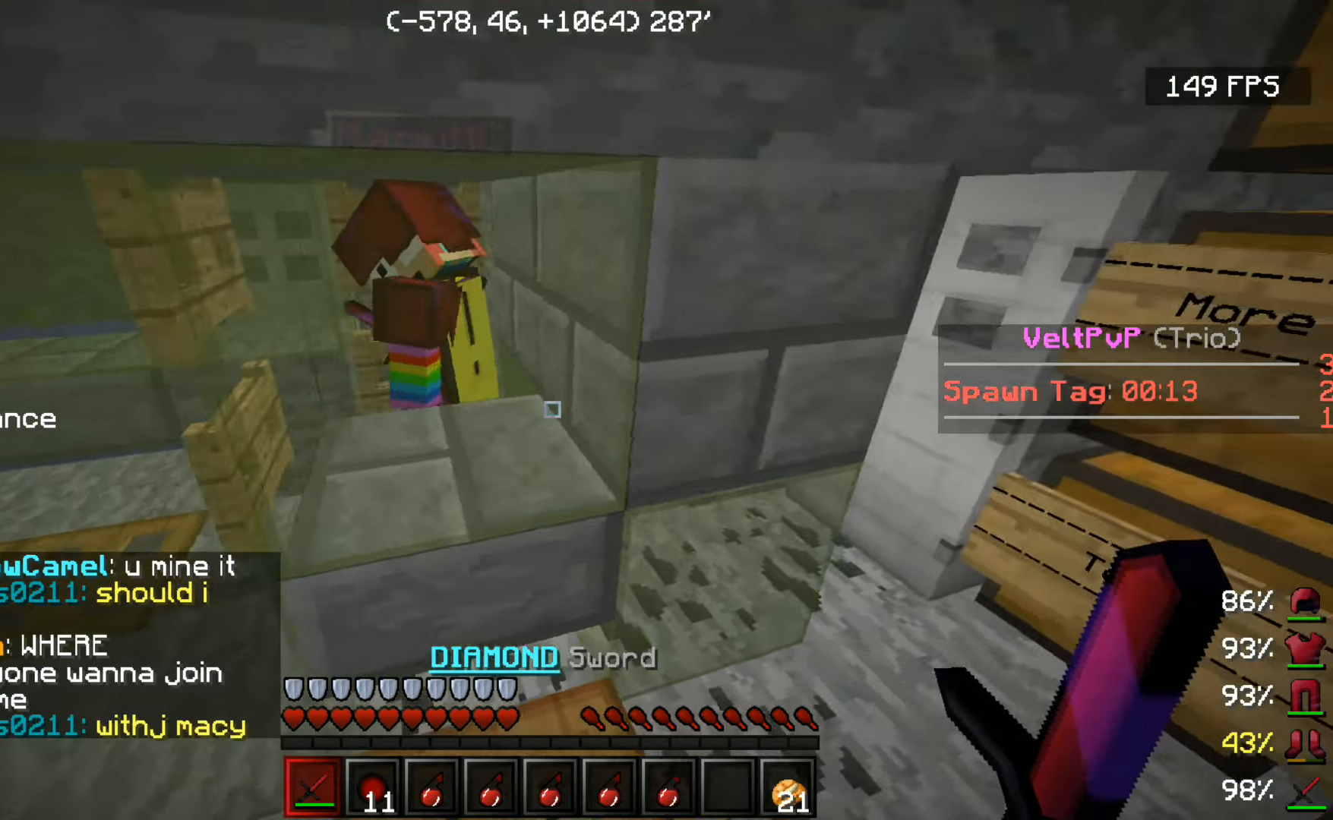
{"dt_ms": 500, "keys": [], "mouse": [], "events": [[283, "w", "down"], [433, "d", "up"], [483, "w", "up"]]}
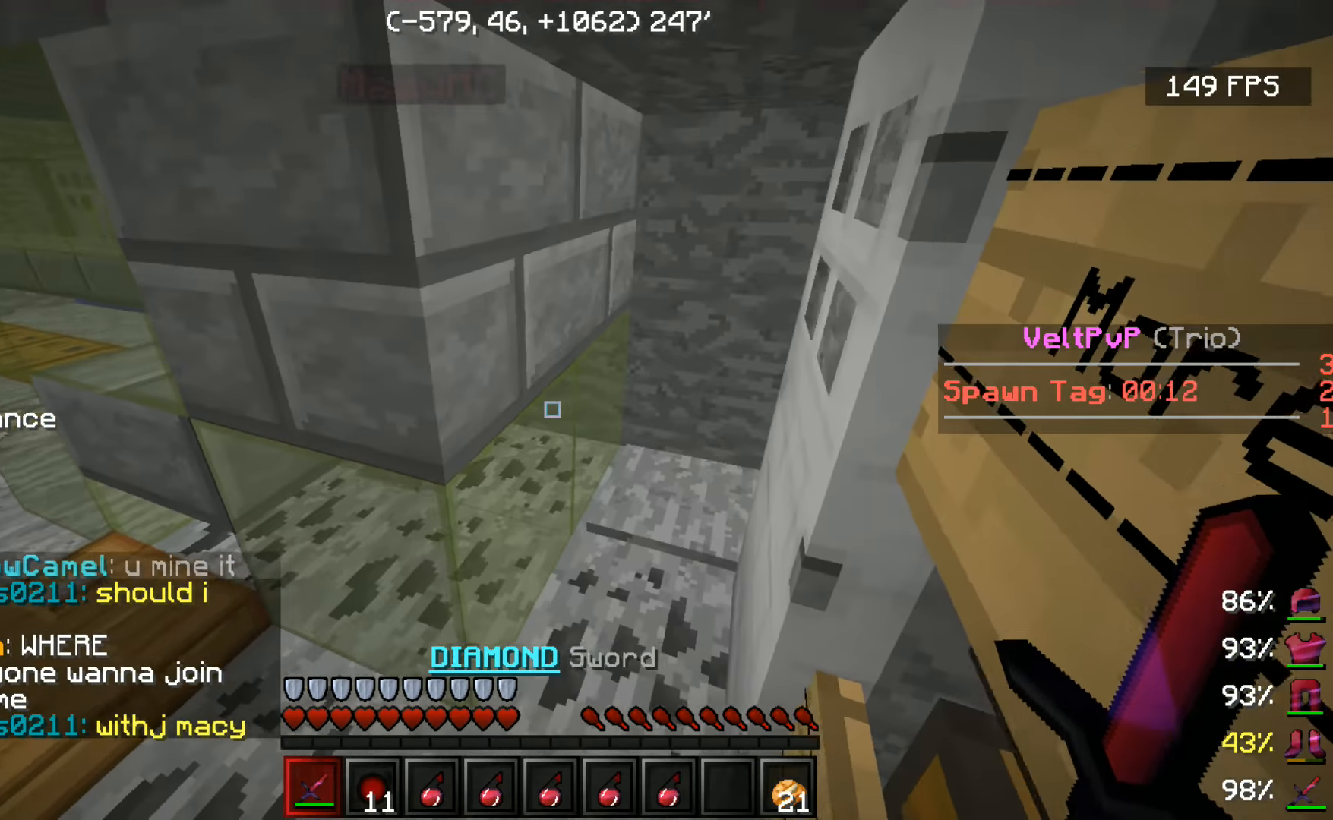
{"dt_ms": 500, "keys": ["a"], "mouse": [], "events": [[183, "a", "down"]]}
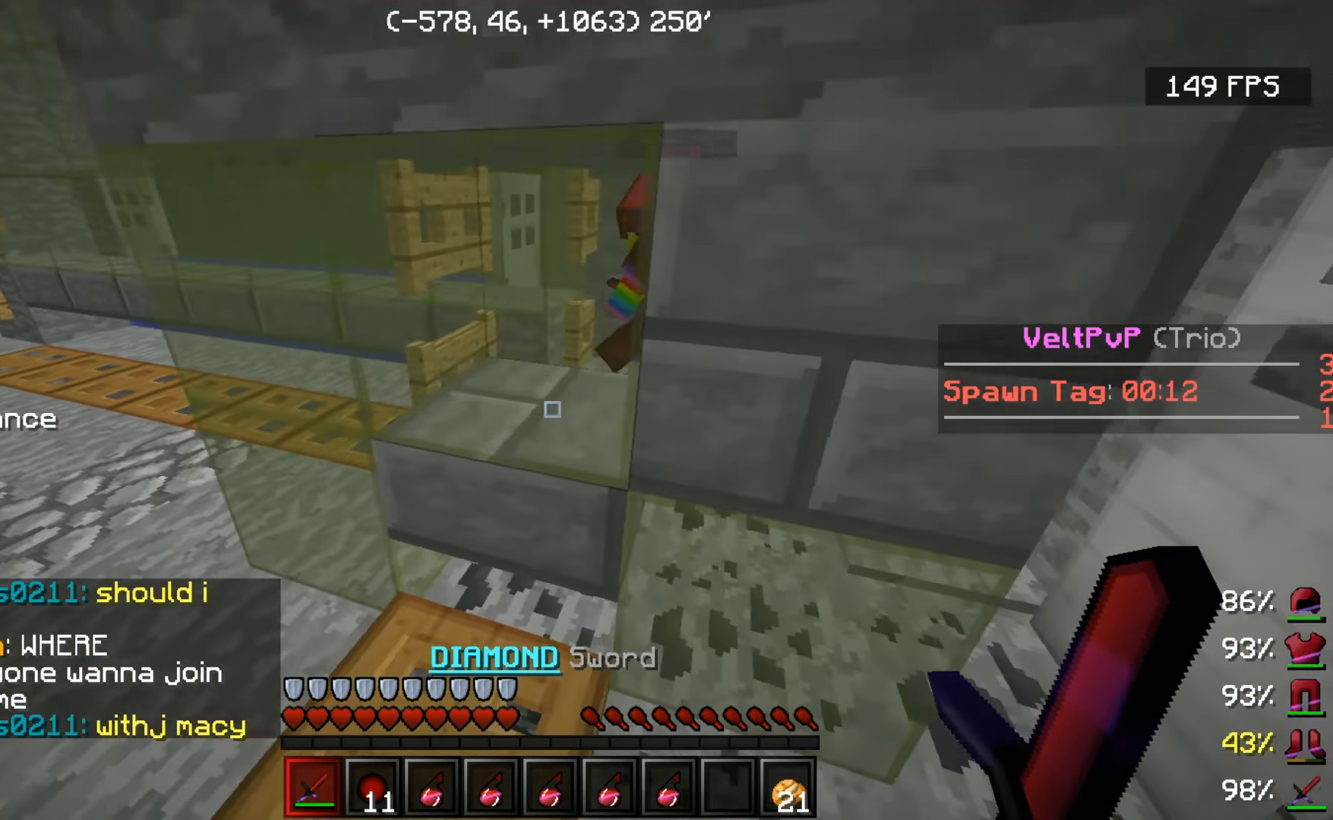
{"dt_ms": 500, "keys": ["a", "w"], "mouse": [], "events": [[183, "w", "down"]]}
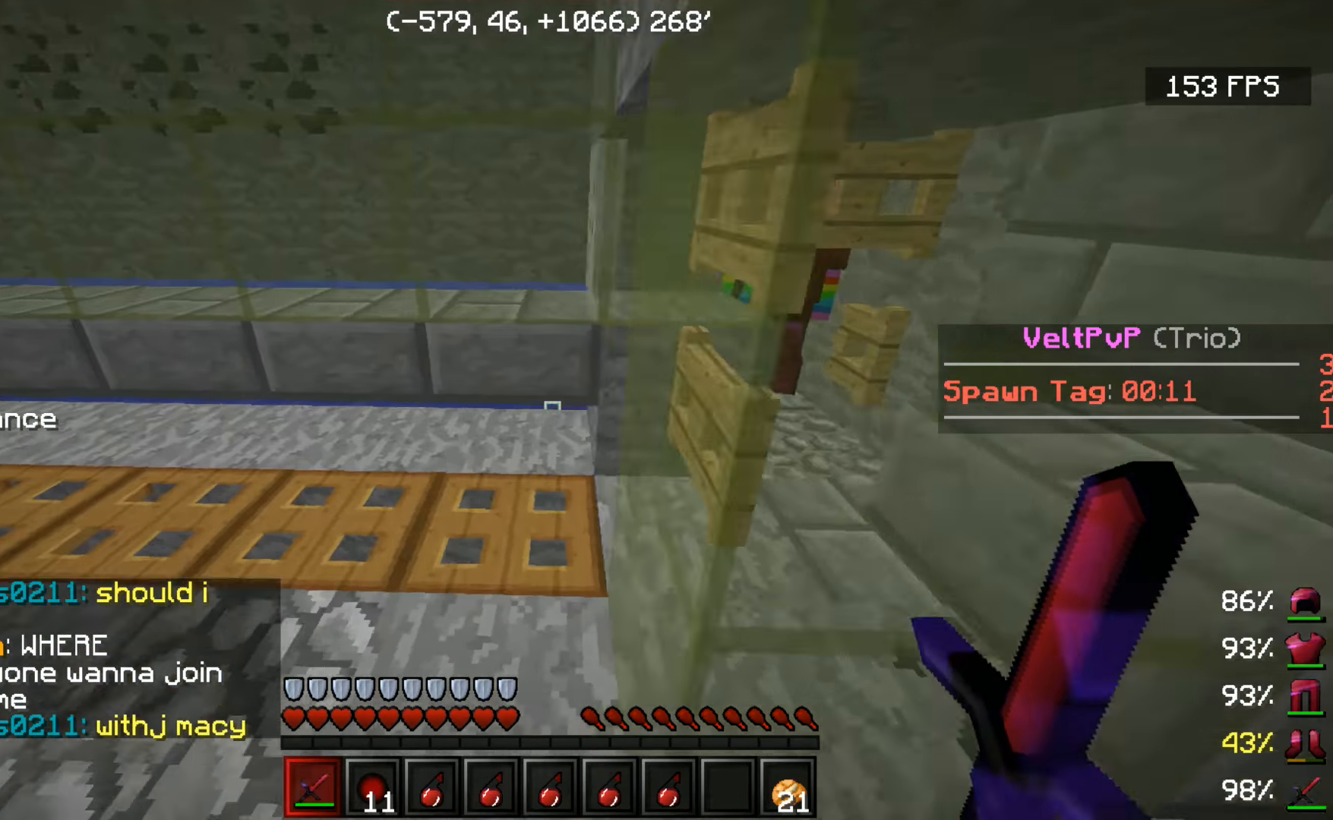
{"dt_ms": 500, "keys": ["s"], "mouse": [], "events": [[333, "w", "up"], [383, "a", "up"], [483, "s", "down"]]}
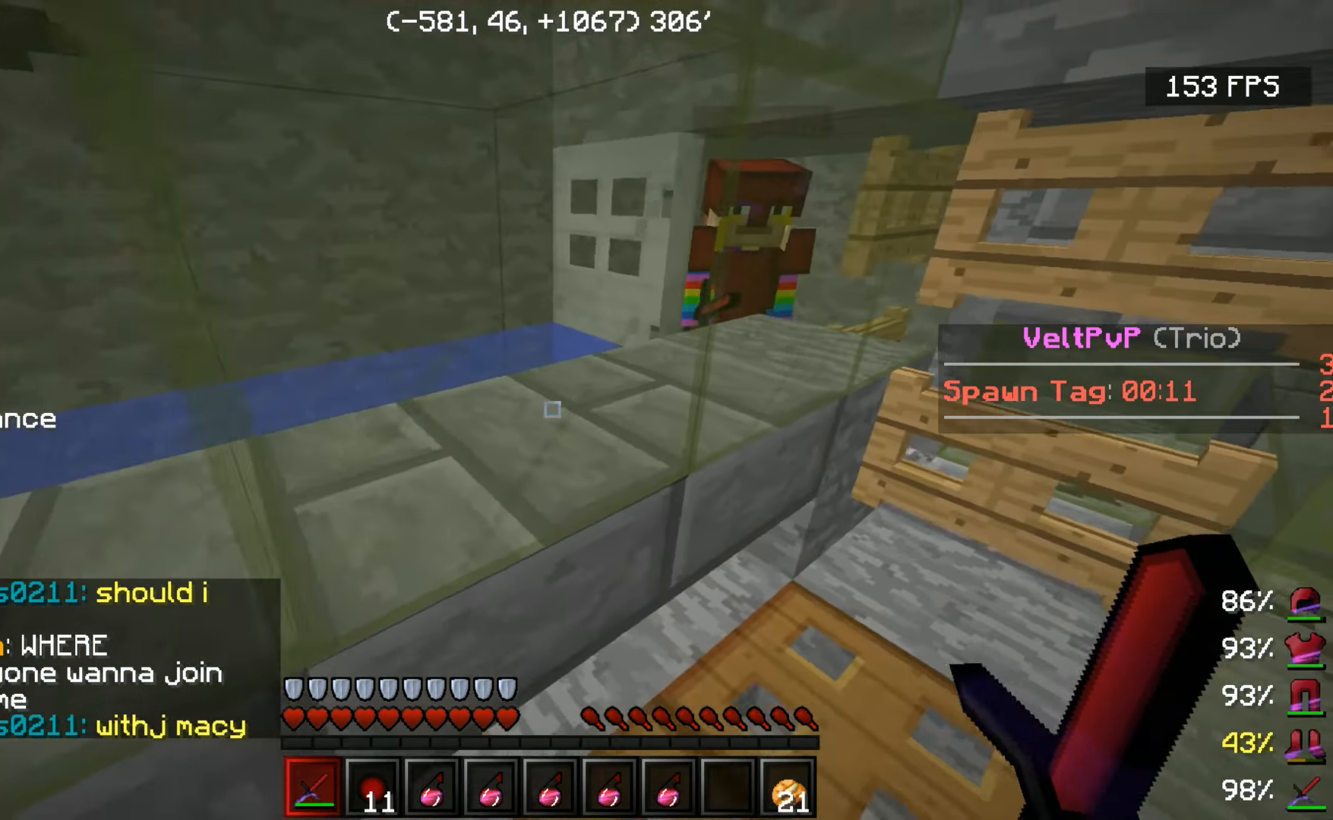
{"dt_ms": 500, "keys": ["w"], "mouse": [], "events": [[433, "s", "up"], [483, "w", "down"]]}
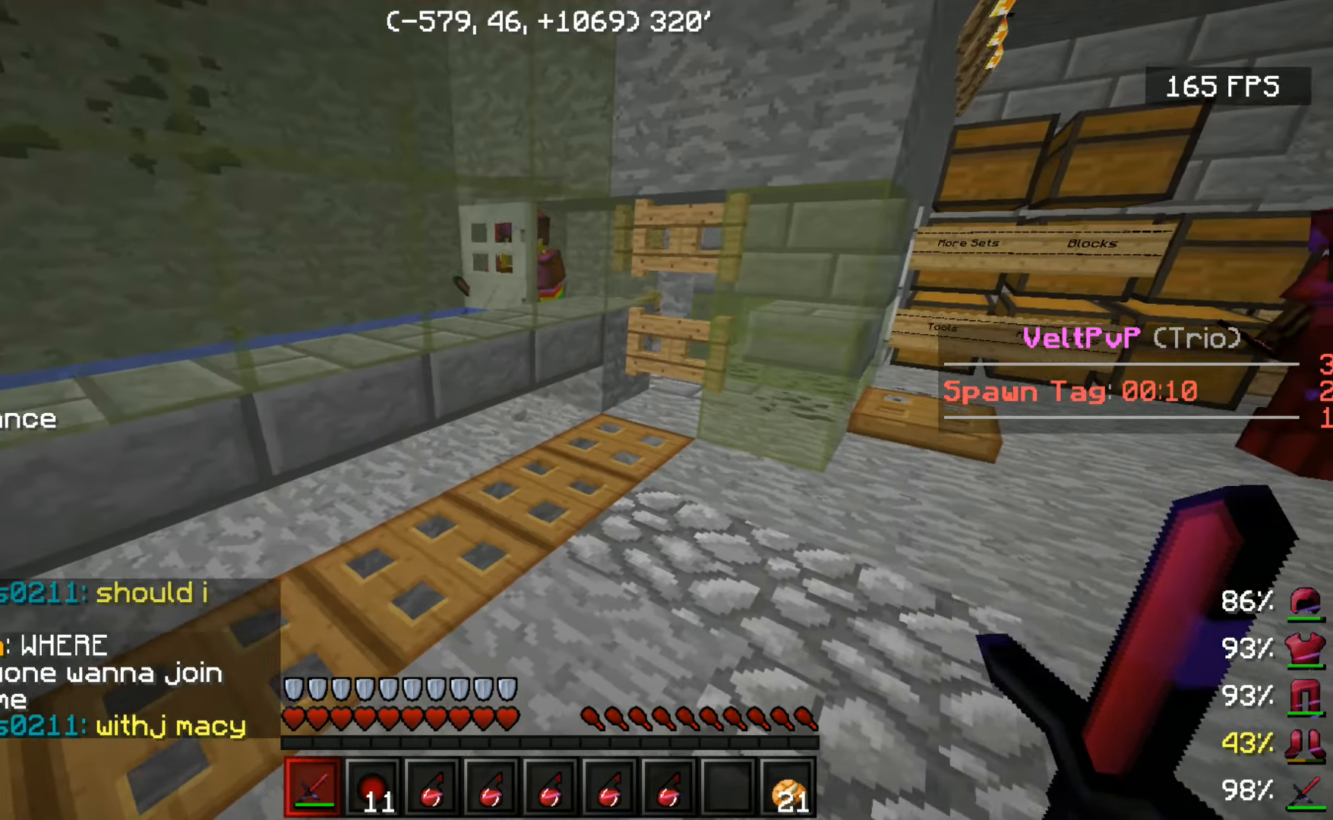
{"dt_ms": 500, "keys": ["w"], "mouse": [], "events": [[33, "w", "up"], [133, "w", "down"]]}
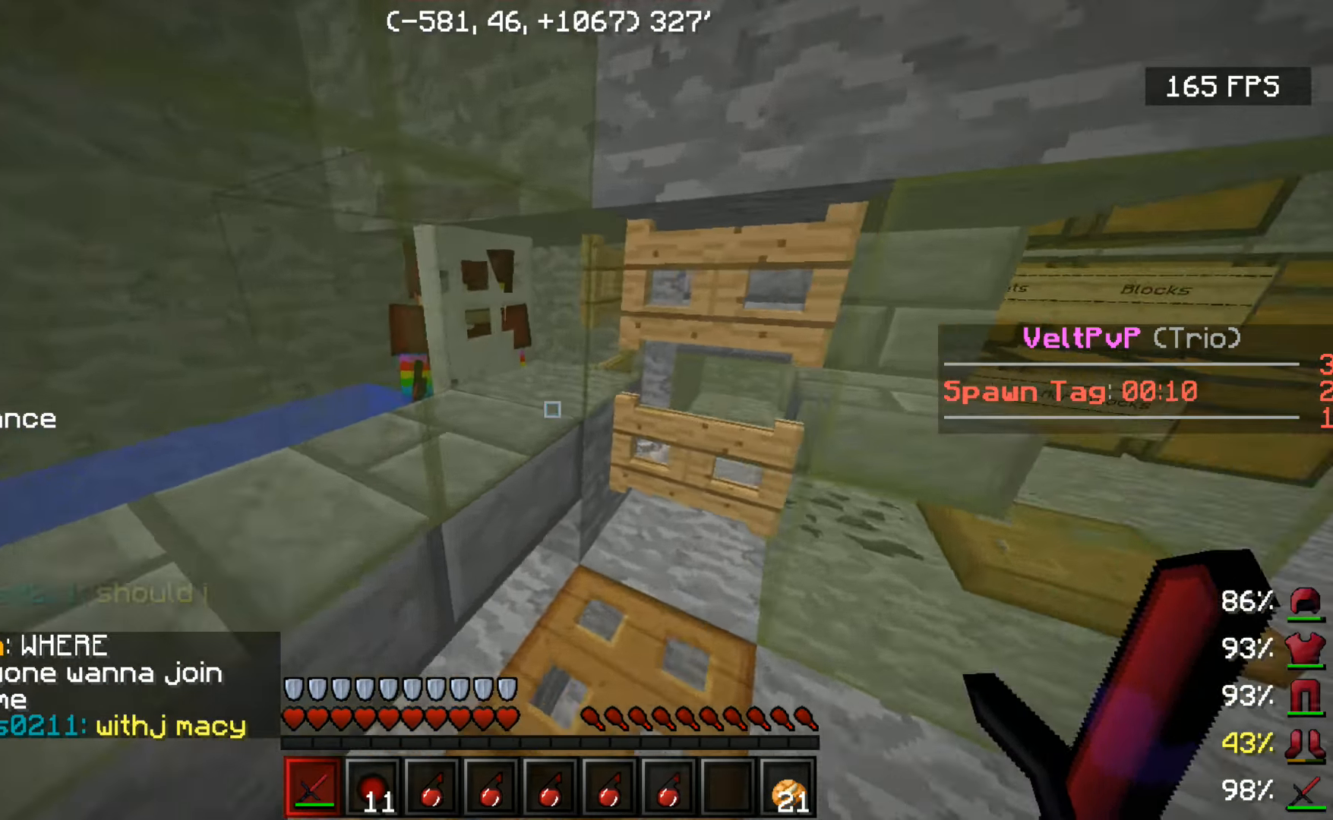
{"dt_ms": 500, "keys": ["s"], "mouse": [], "events": [[83, "mouse_right", "down"], [83, "w", "up"], [183, "s", "down"], [233, "mouse_right", "up"]]}
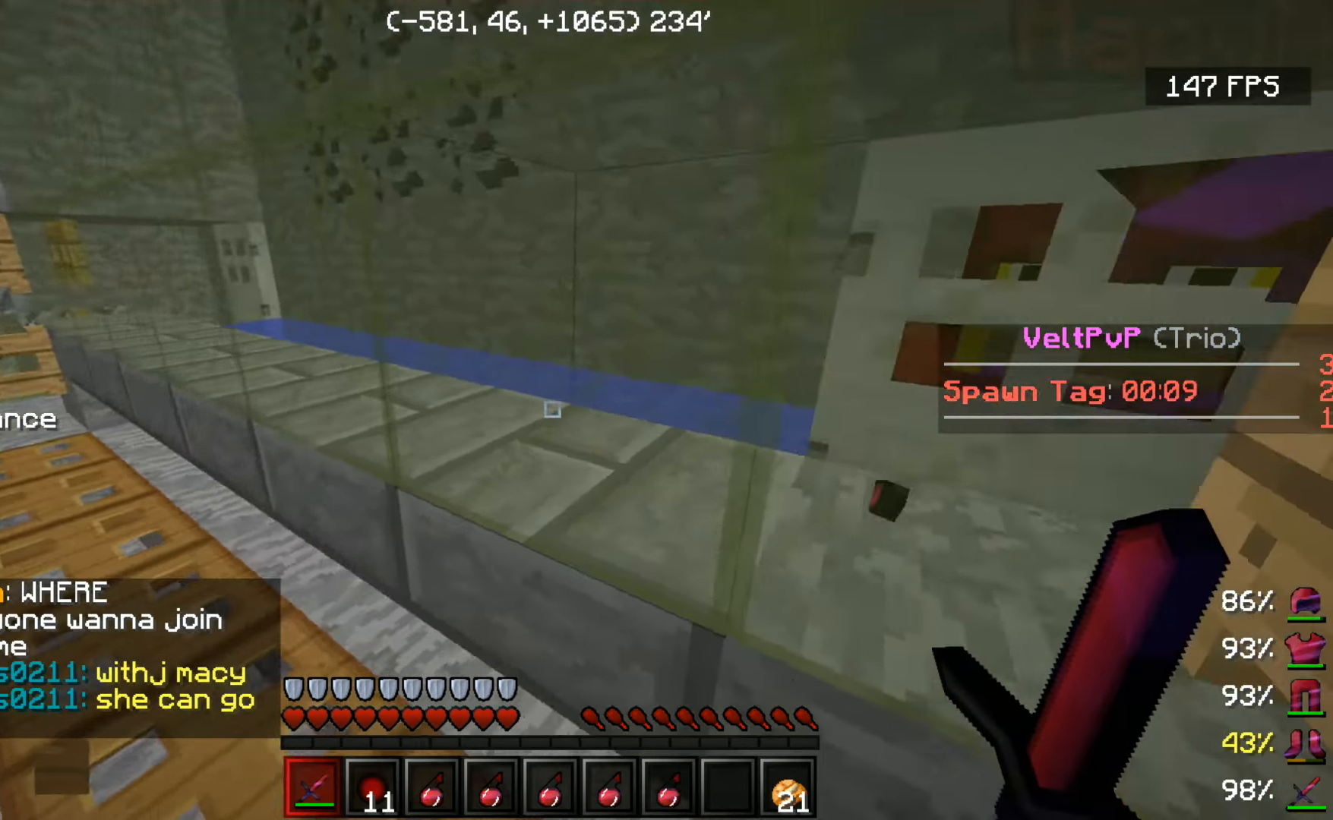
{"dt_ms": 500, "keys": ["s"], "mouse": [], "events": [[33, "a", "down"], [33, "s", "up"], [83, "s", "down"], [333, "a", "up"]]}
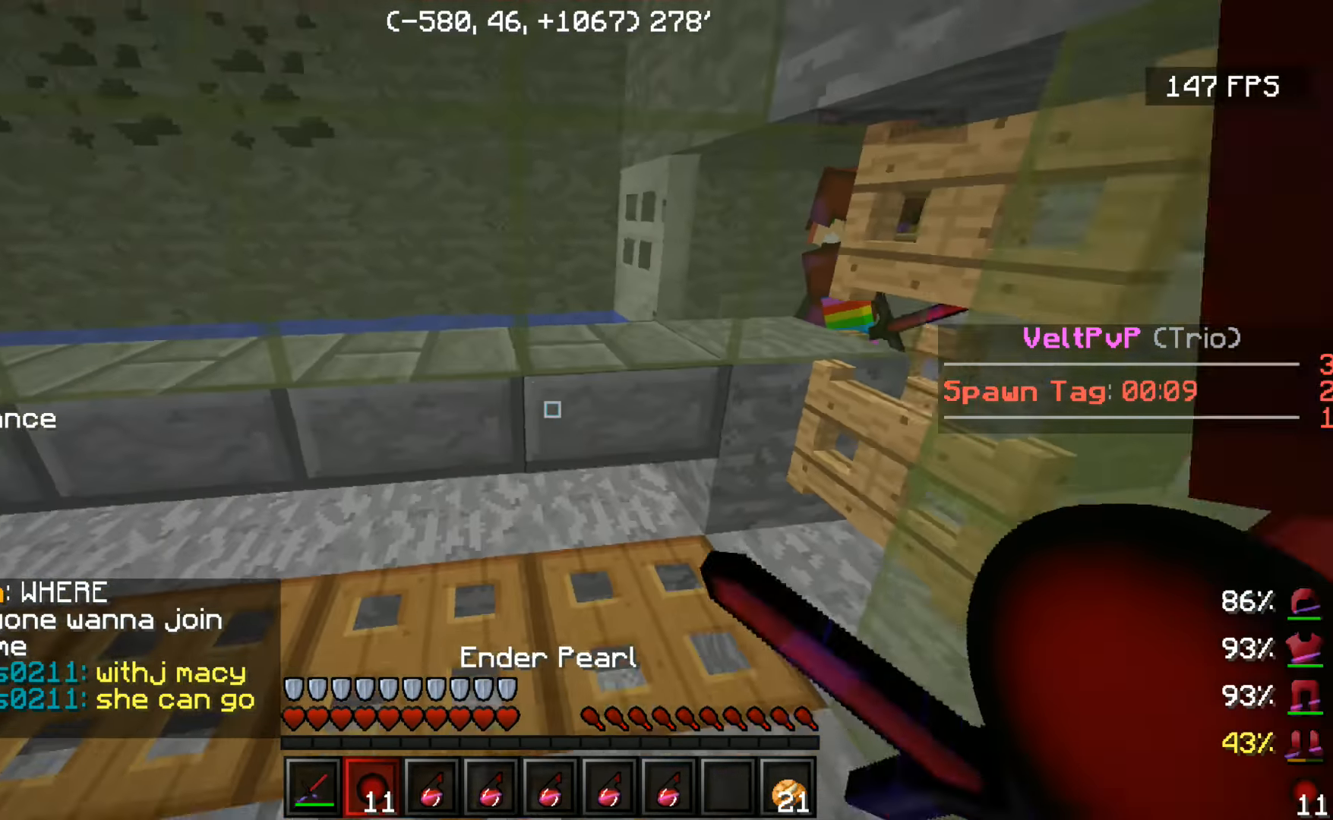
{"dt_ms": 516, "keys": ["s"], "mouse": [], "events": []}
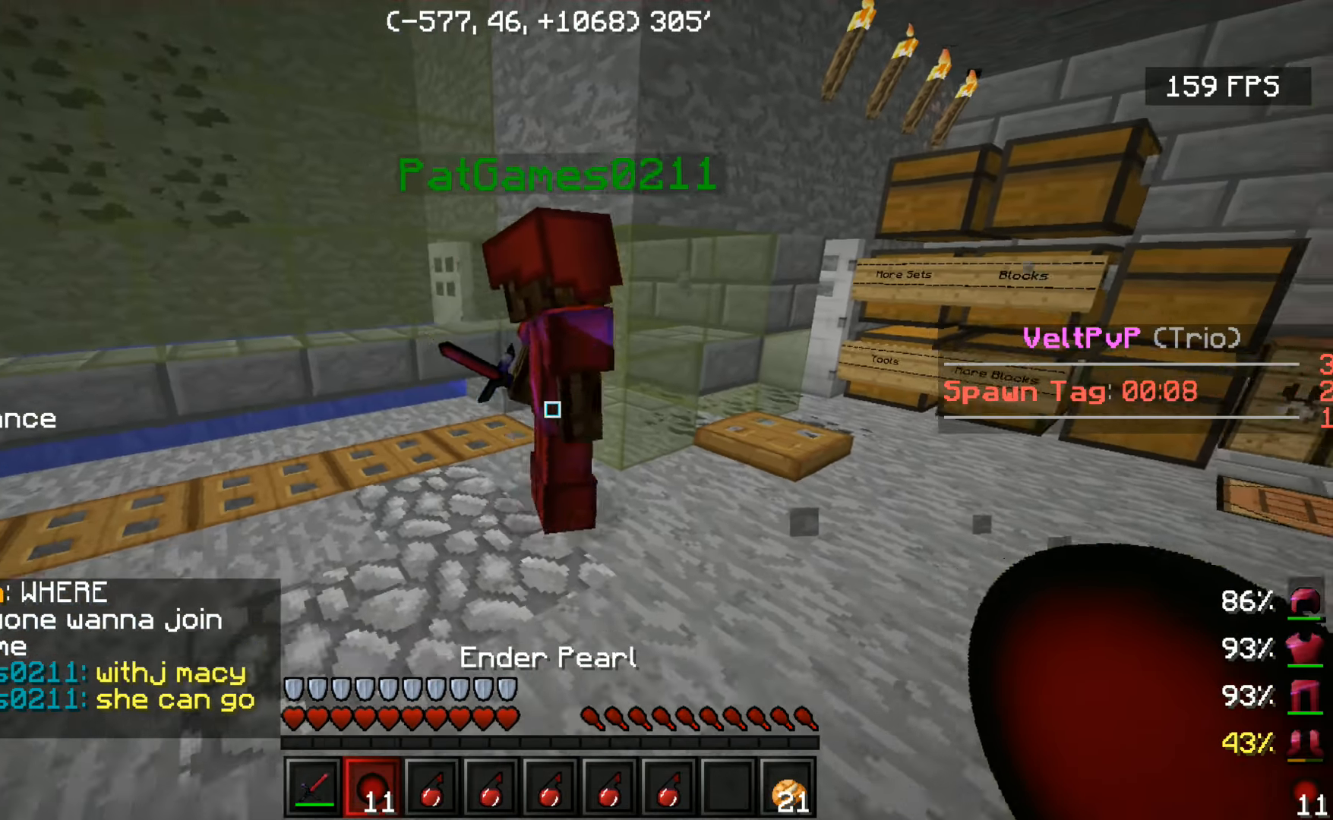
{"dt_ms": 500, "keys": ["a"], "mouse": [], "events": [[167, "s", "up"], [217, "a", "down"]]}
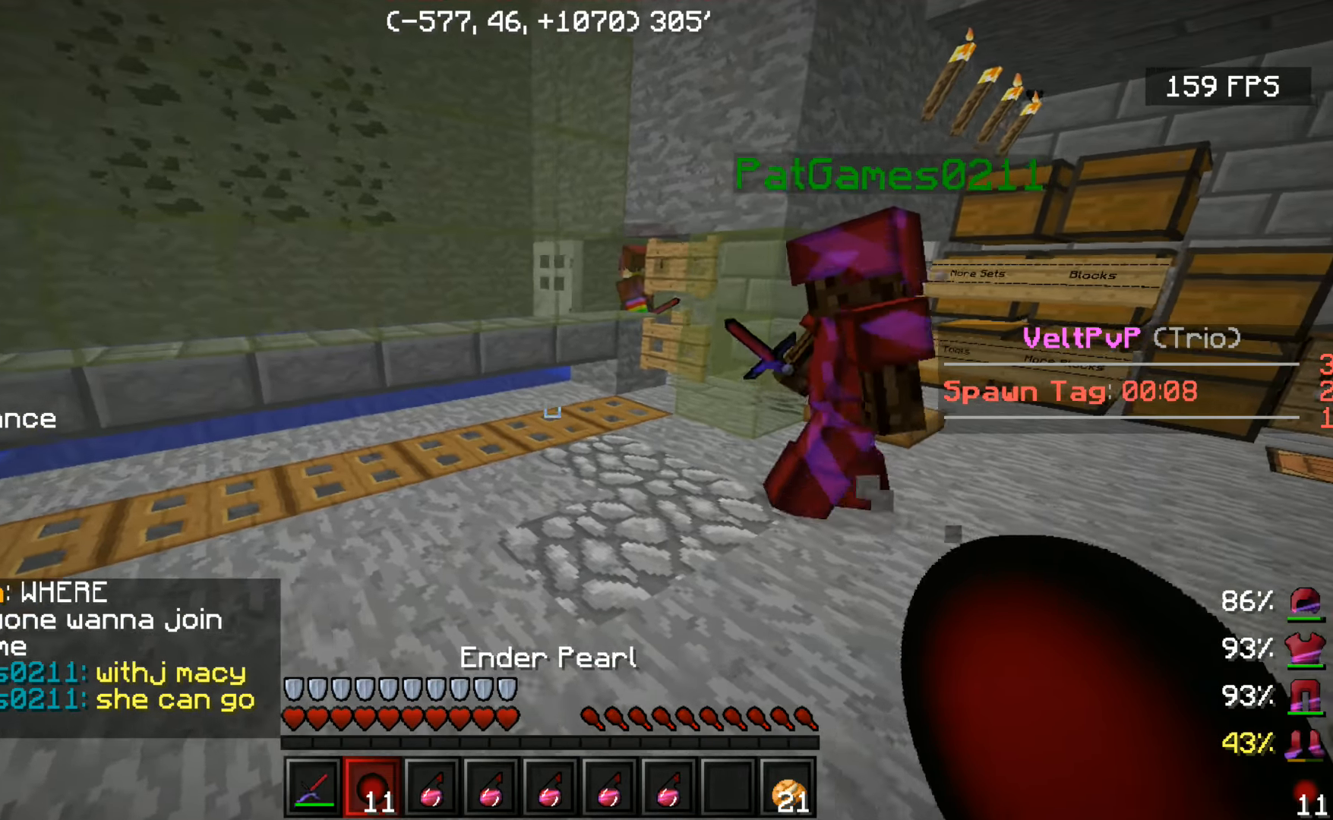
{"dt_ms": 500, "keys": [], "mouse": [], "events": [[67, "a", "up"]]}
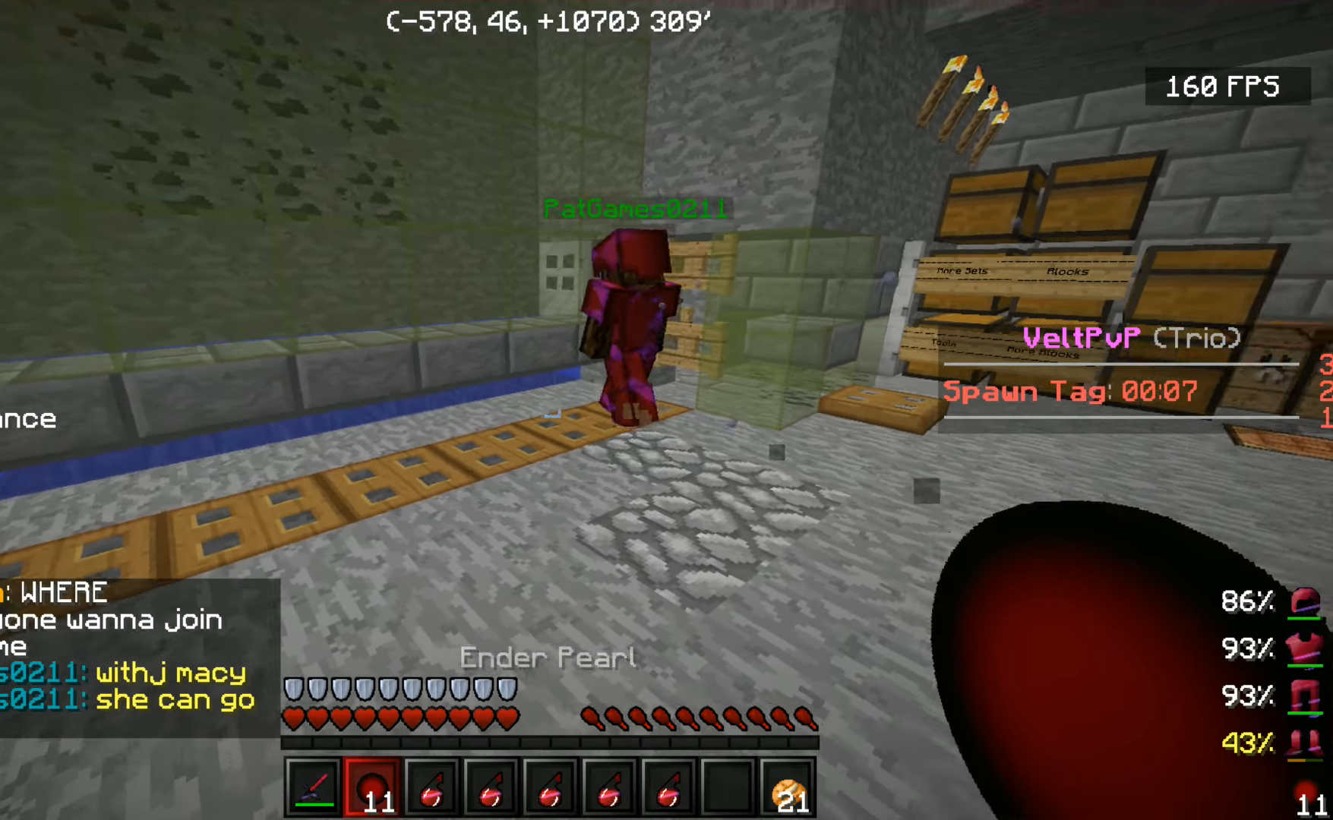
{"dt_ms": 500, "keys": ["w"], "mouse": [], "events": [[217, "w", "down"], [317, "w", "up"], [467, "w", "down"]]}
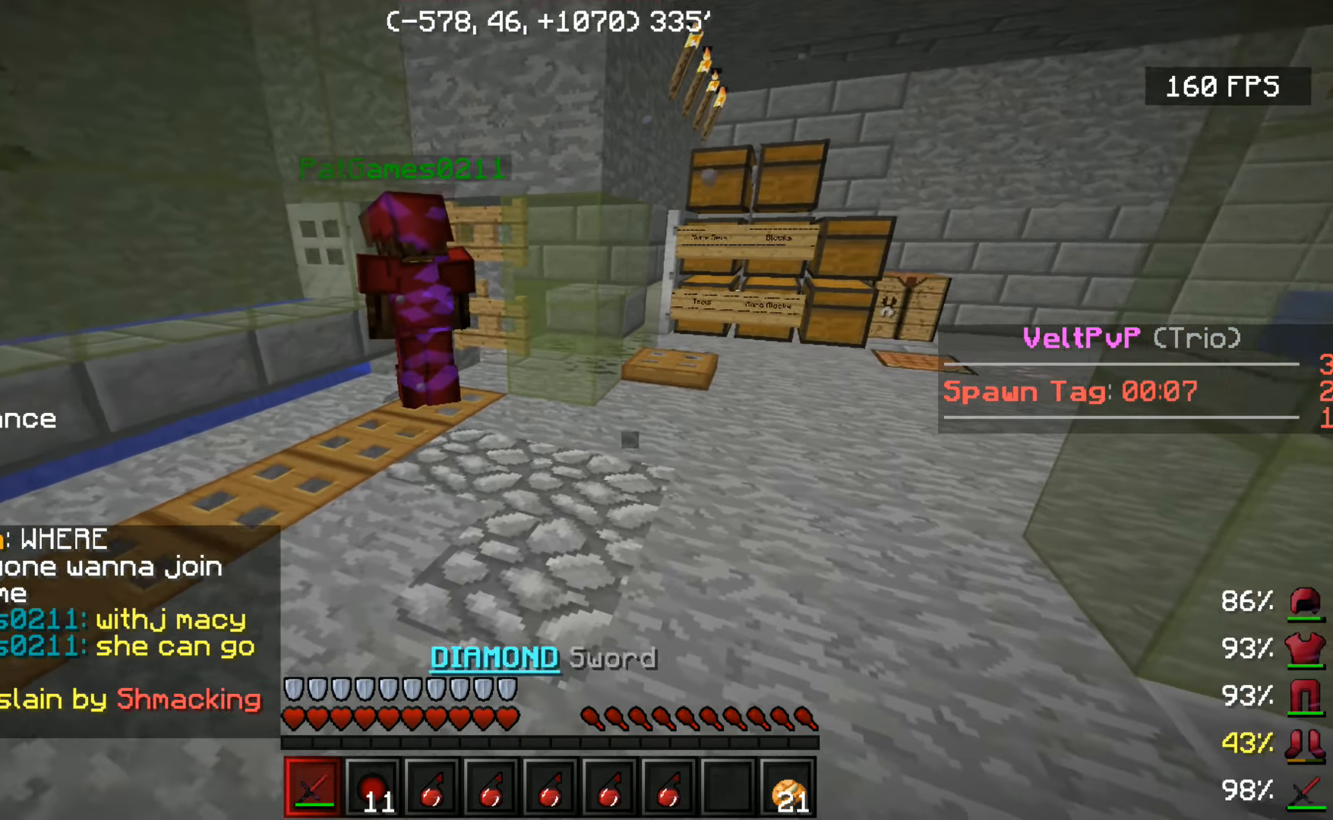
{"dt_ms": 500, "keys": ["d"], "mouse": [], "events": [[167, "d", "down"], [467, "w", "up"]]}
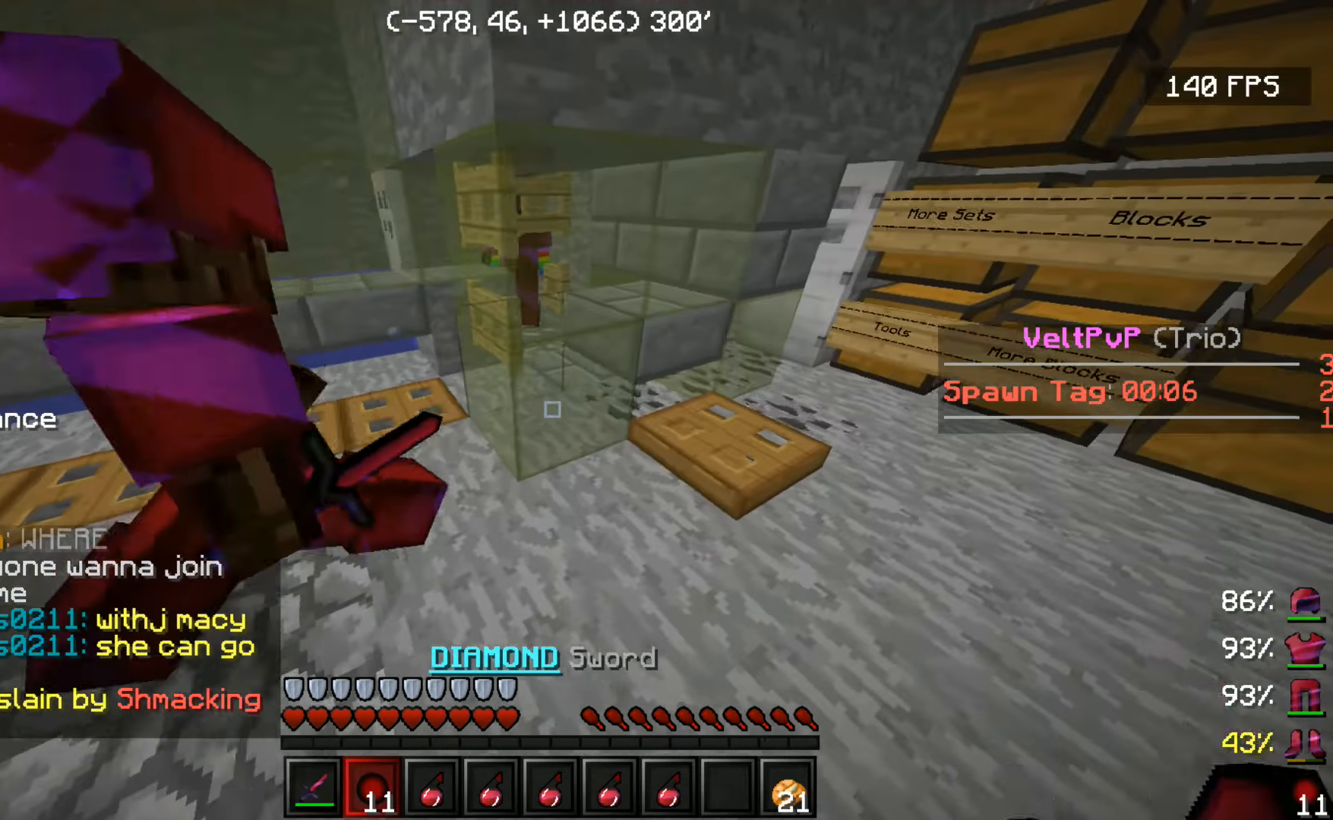
{"dt_ms": 500, "keys": ["s"], "mouse": [], "events": [[367, "s", "down"], [417, "d", "up"]]}
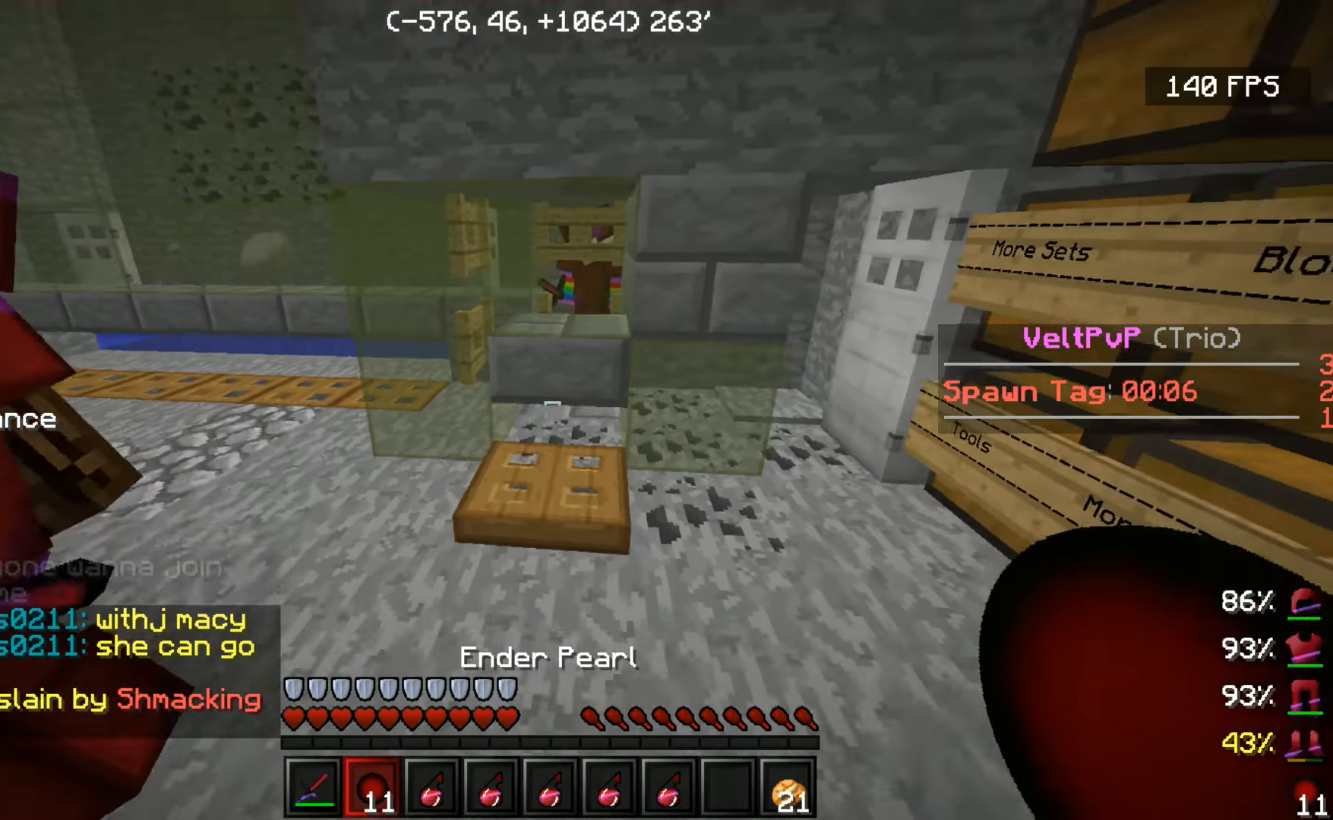
{"dt_ms": 500, "keys": ["a", "s"], "mouse": [], "events": [[417, "a", "down"]]}
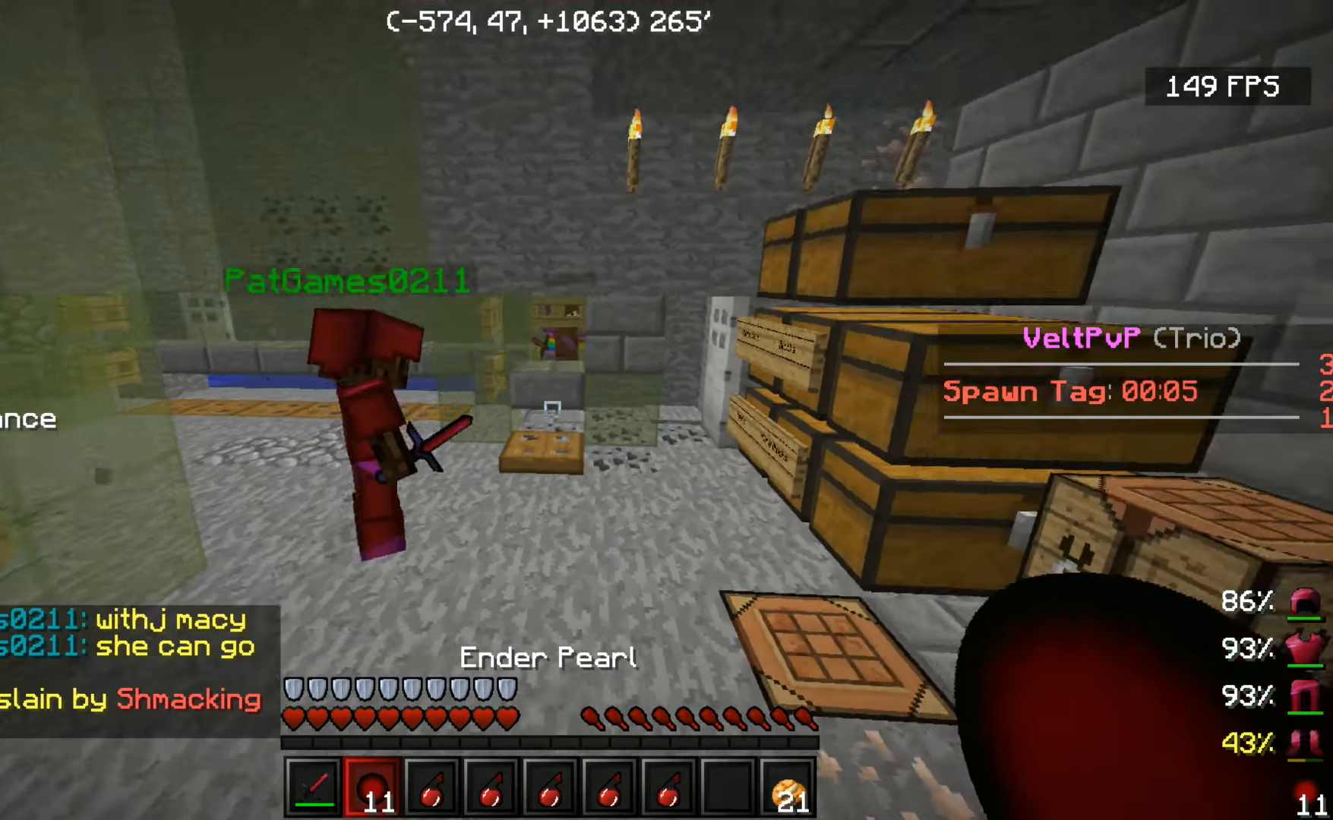
{"dt_ms": 500, "keys": ["s"], "mouse": [], "events": [[167, "a", "up"]]}
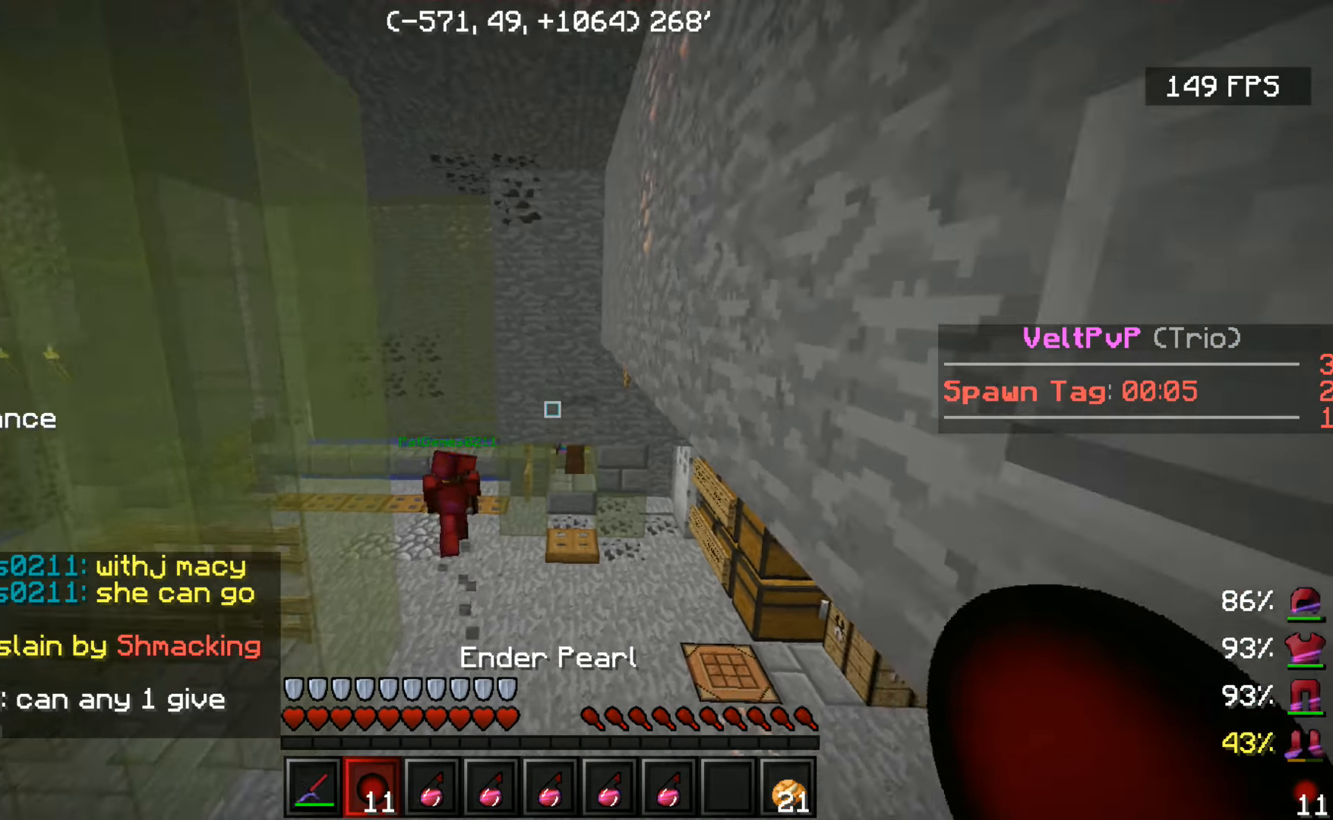
{"dt_ms": 500, "keys": [], "mouse": [], "events": [[117, "s", "up"], [317, "w", "down"], [367, "w", "up"]]}
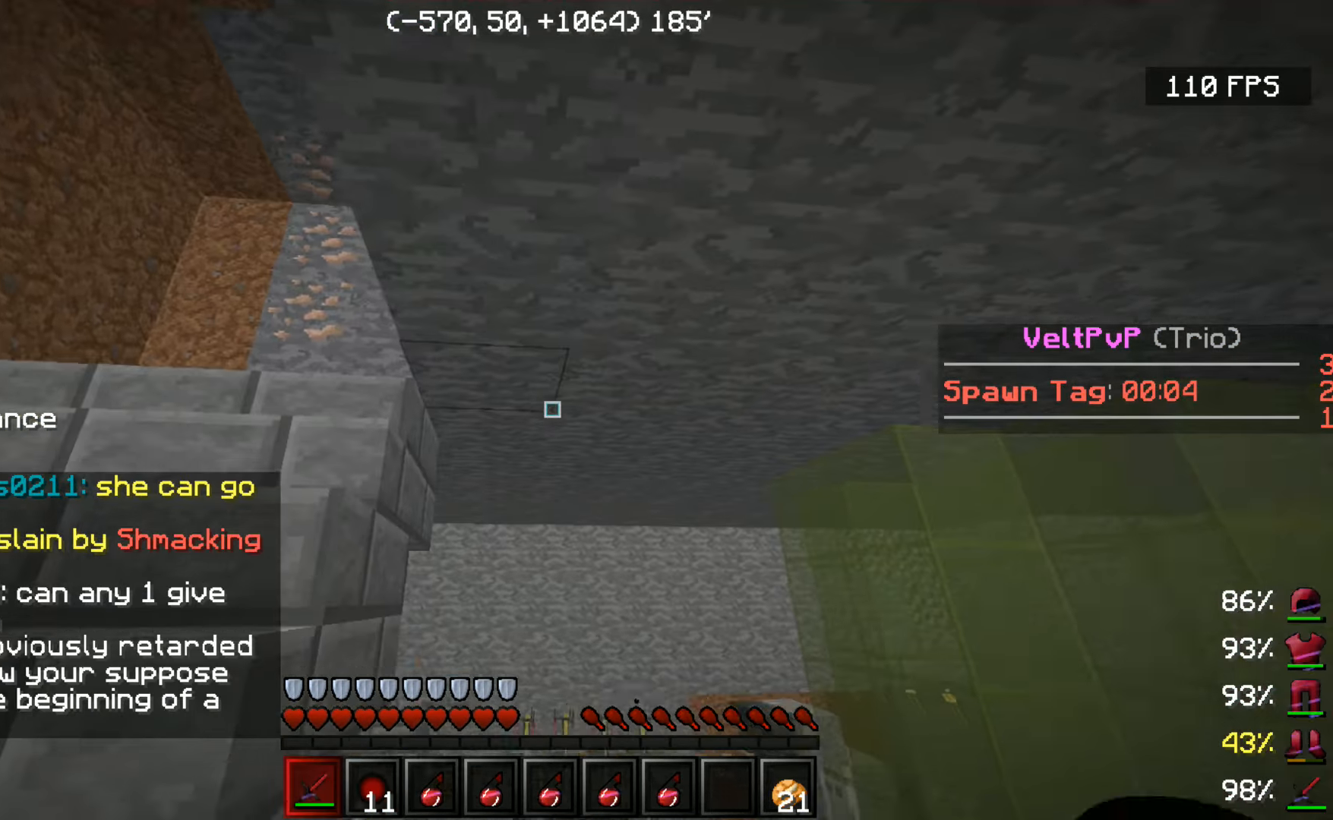
{"dt_ms": 500, "keys": [], "mouse": [], "events": [[367, "w", "down"], [467, "w", "up"]]}